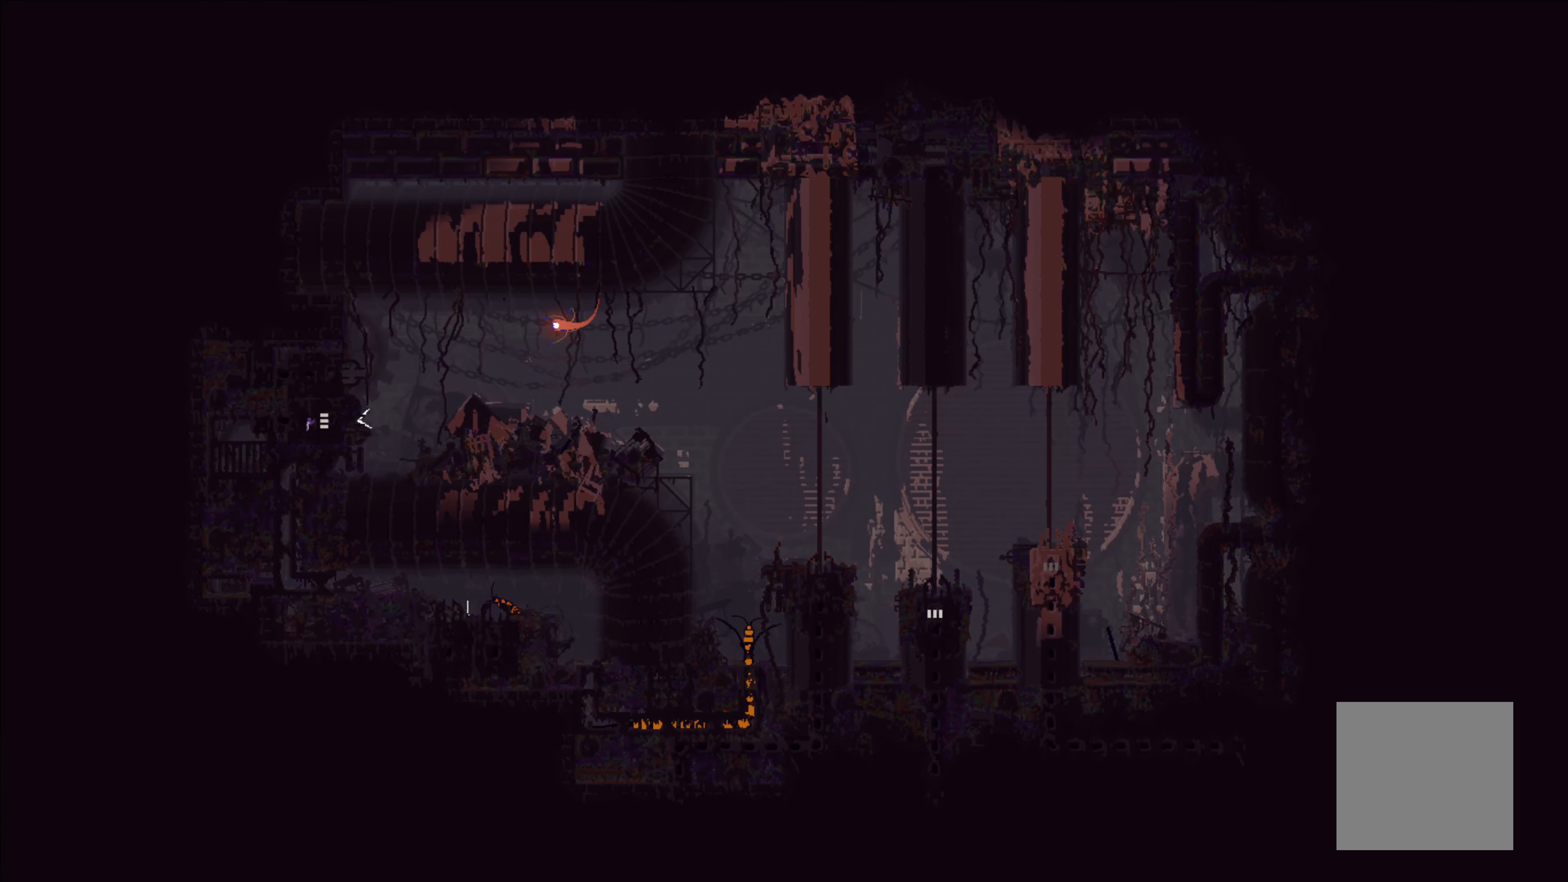
Gameplay with a controller (Xbox layout); each line is a JSON object with the inputs held at the frame after it. "events" lists button and stick changes between this image and that frame as [ms after this image, input, new state], when the widget could be followed in between. Not read: right_stick.
{"buttons": [], "left_stick": "left", "events": [[433, "left_stick", "left"]]}
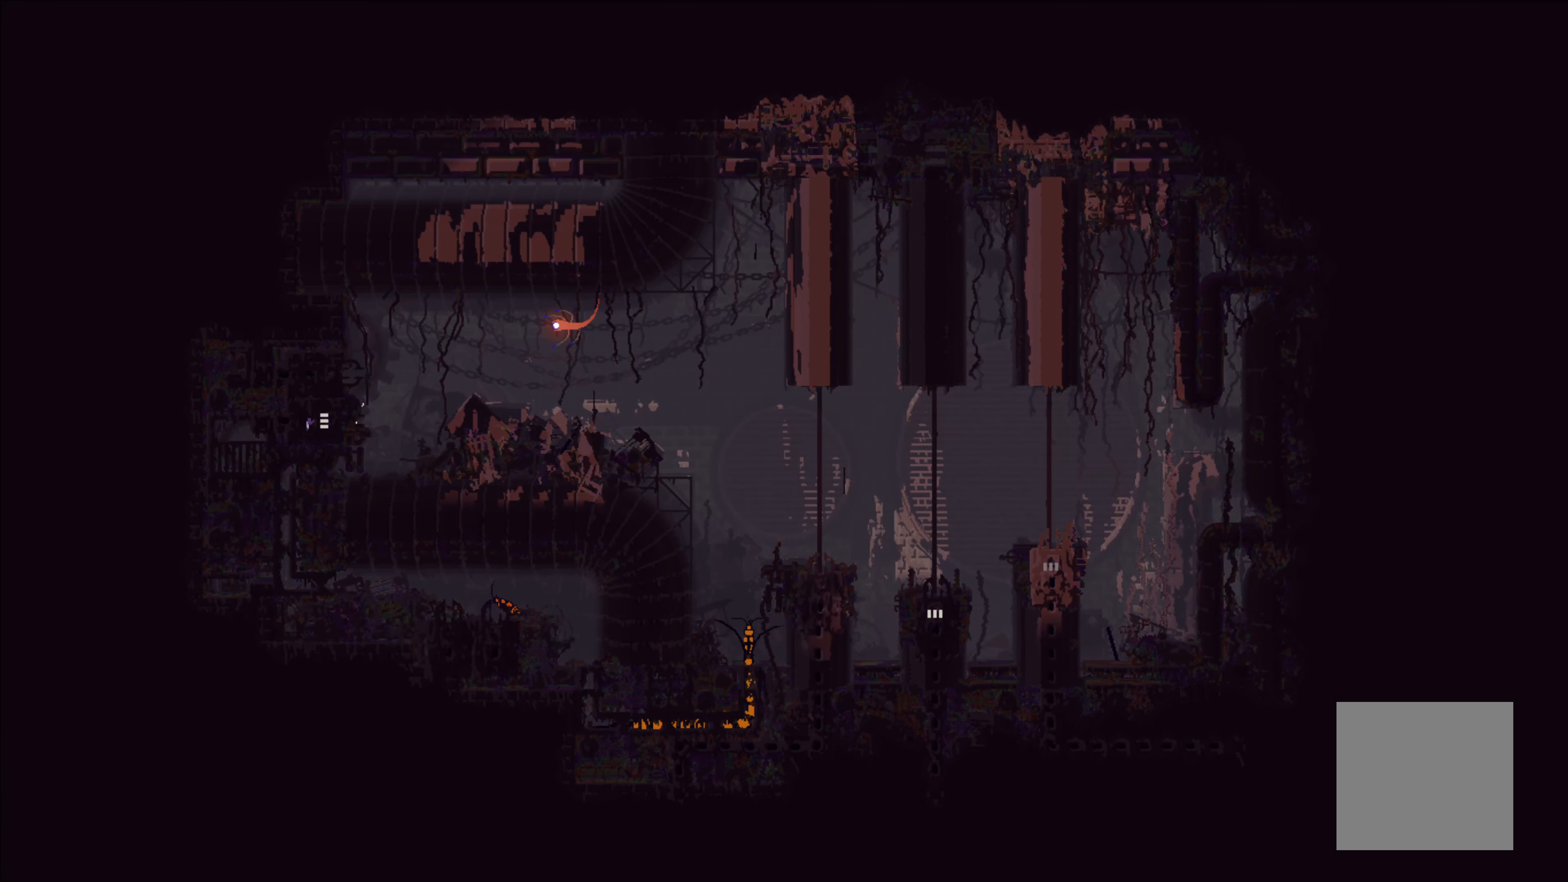
{"buttons": [], "left_stick": "left", "events": []}
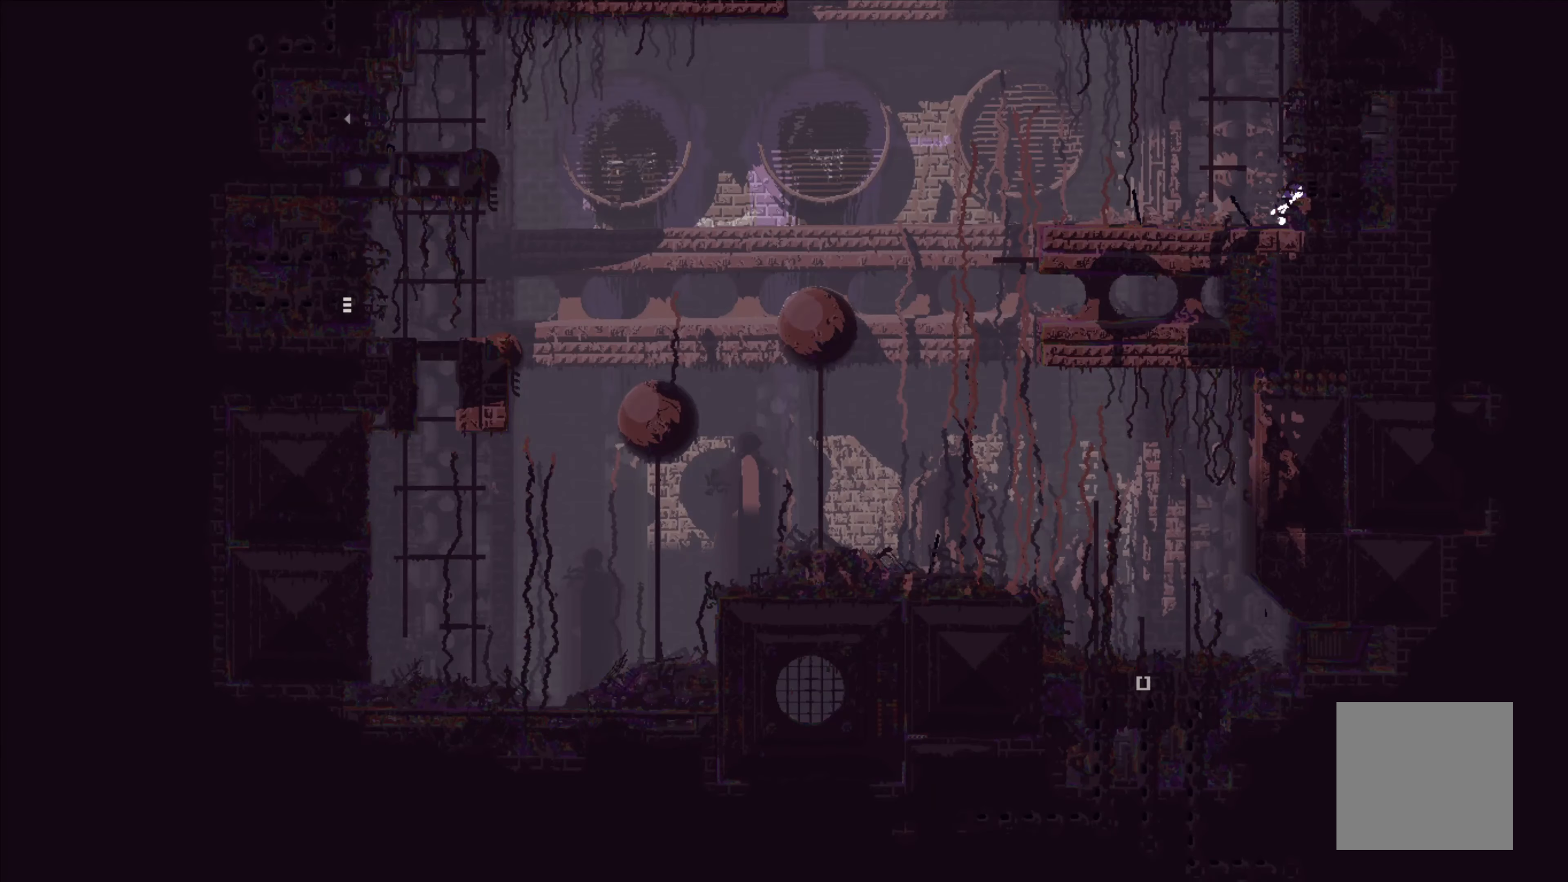
{"buttons": [], "left_stick": "left", "events": []}
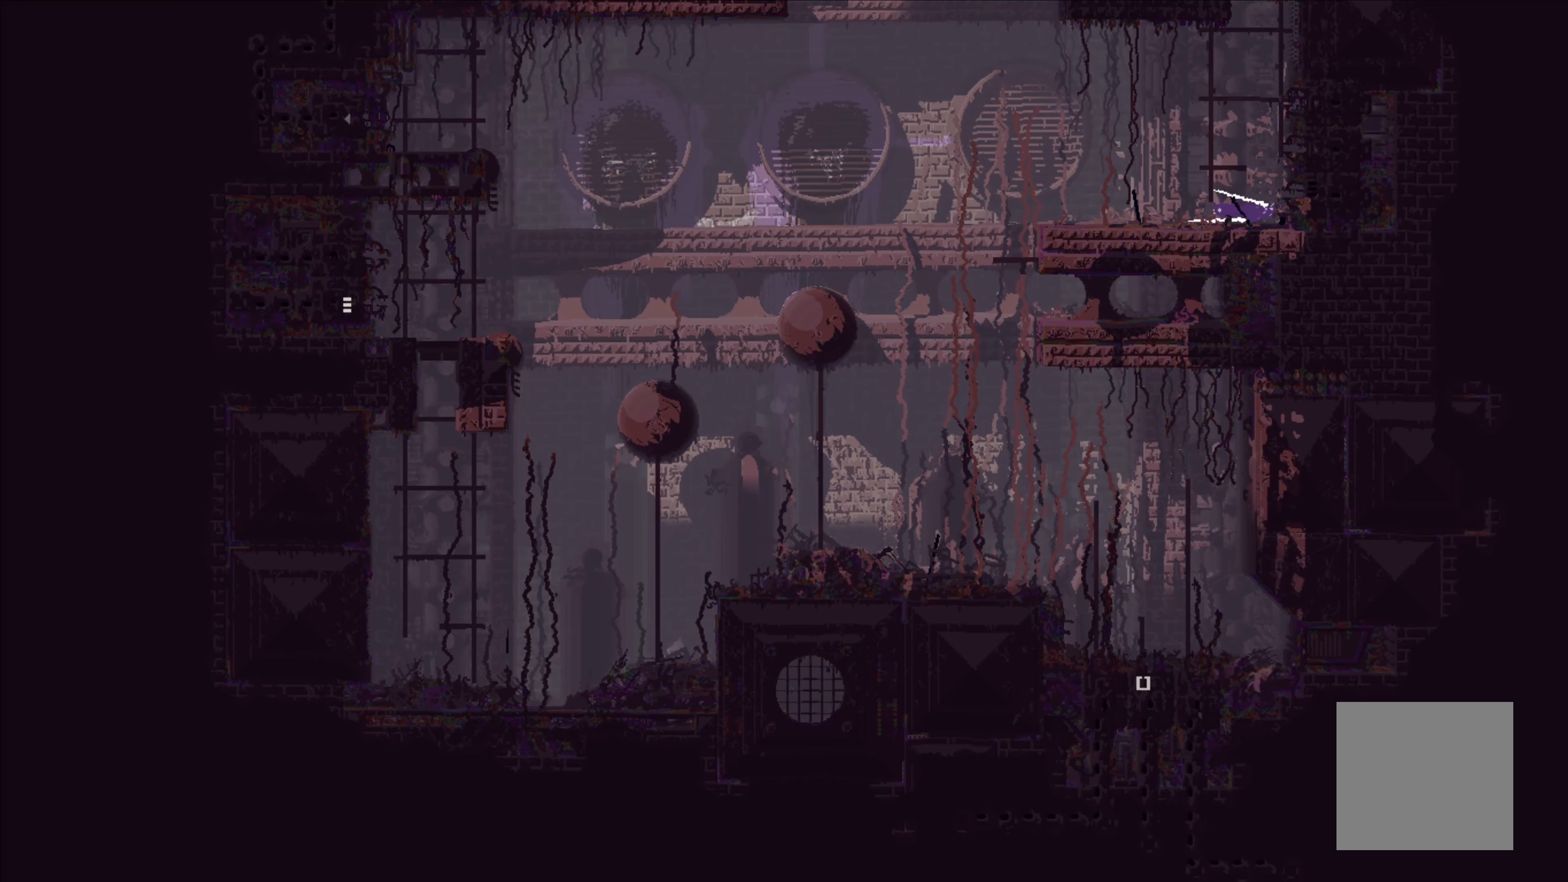
{"buttons": [], "left_stick": "up", "events": [[50, "left_stick", "up"]]}
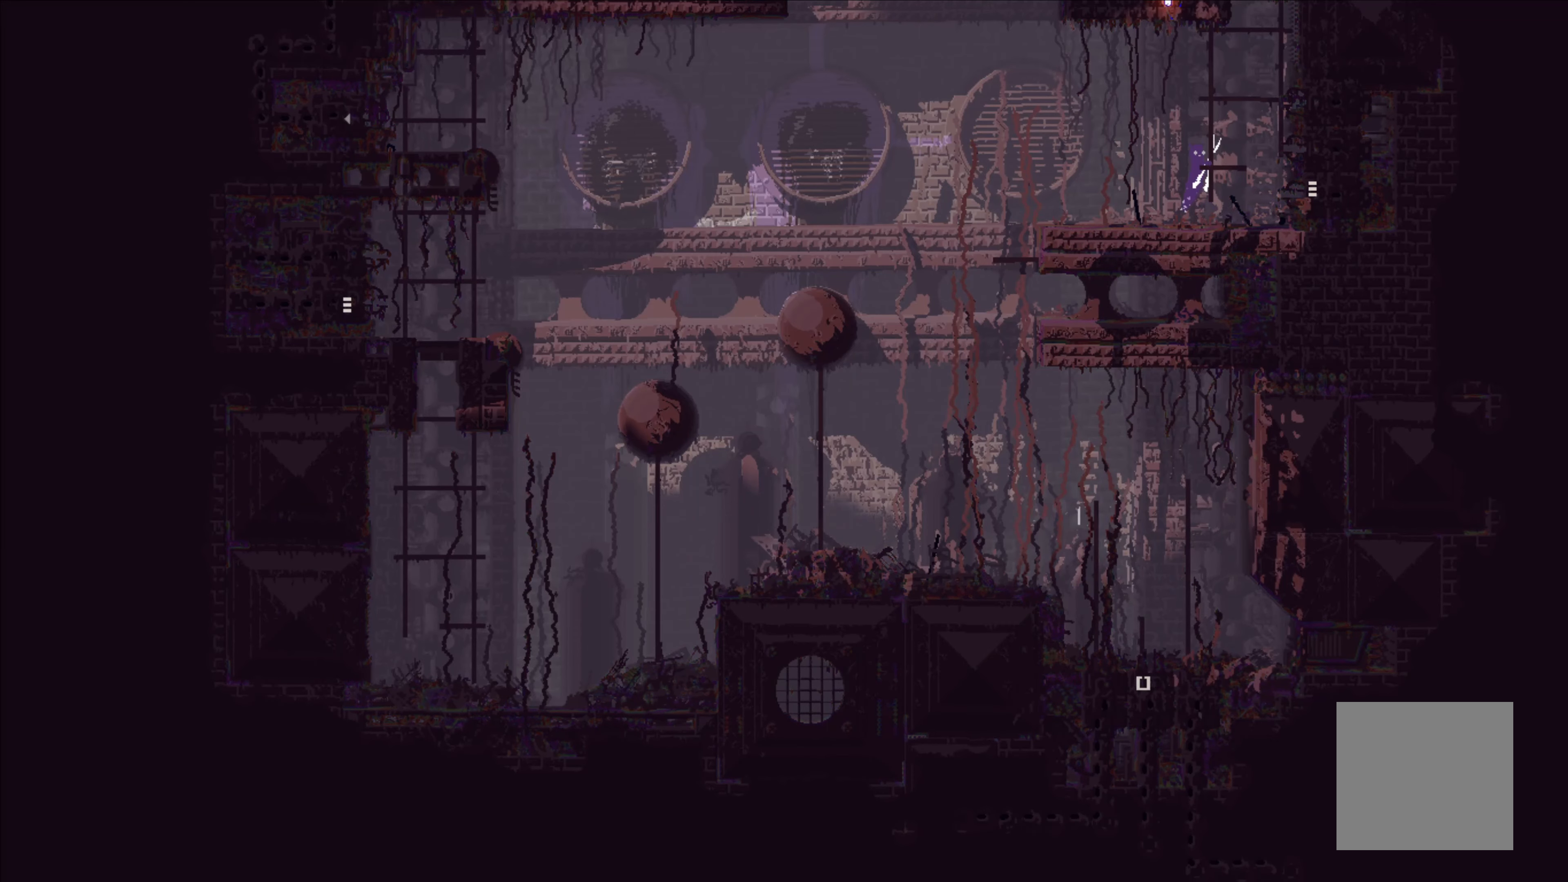
{"buttons": [], "left_stick": "up", "events": []}
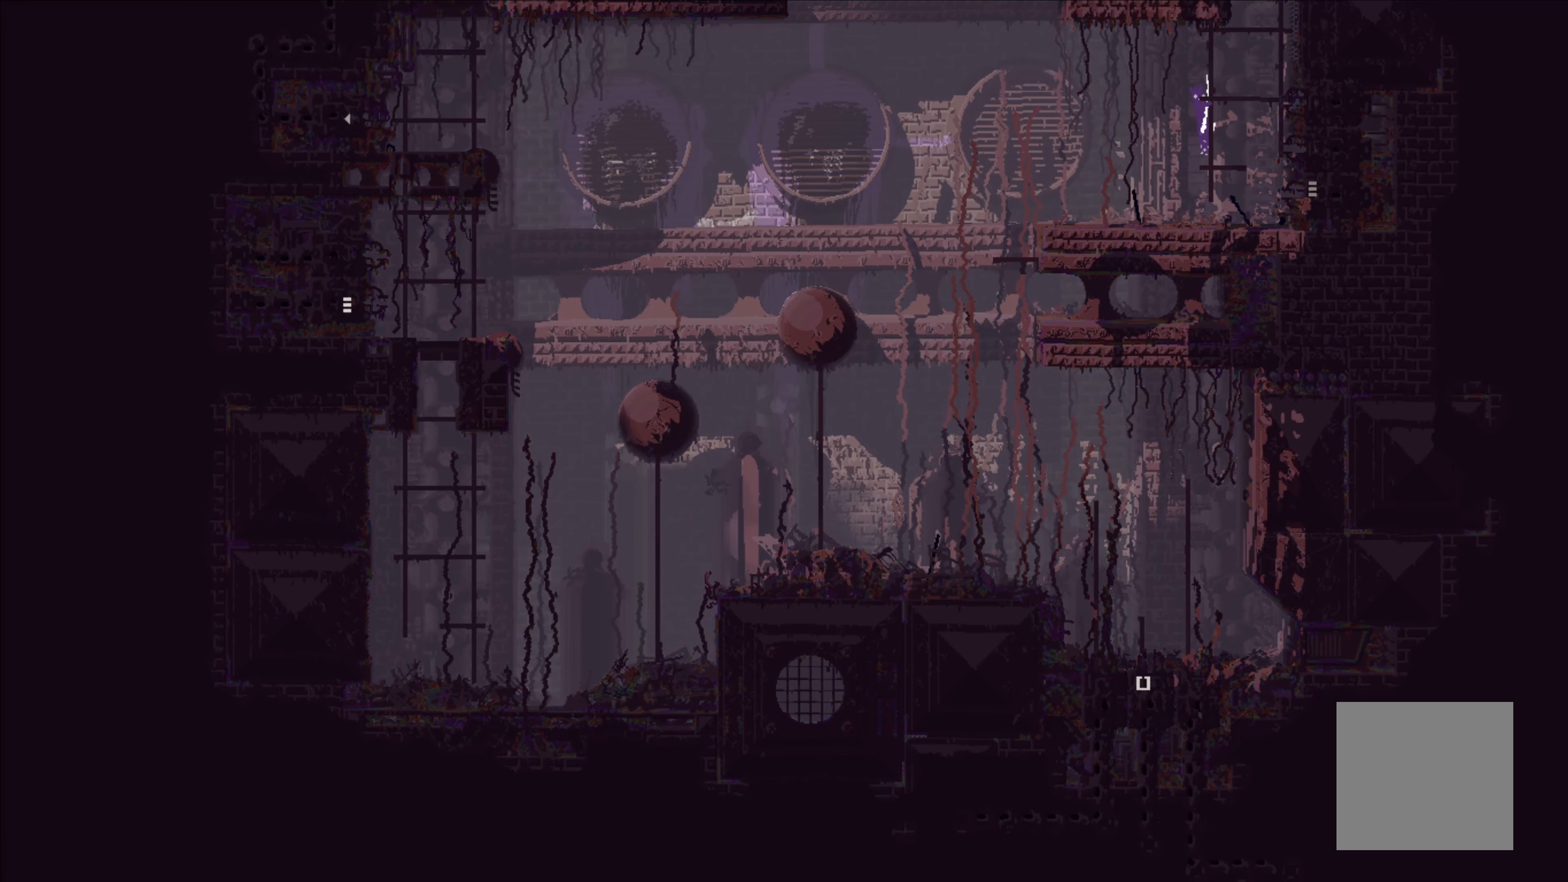
{"buttons": ["A"], "left_stick": "right", "events": [[33, "left_stick", "up-right"], [150, "left_stick", "right"], [200, "A", "down"]]}
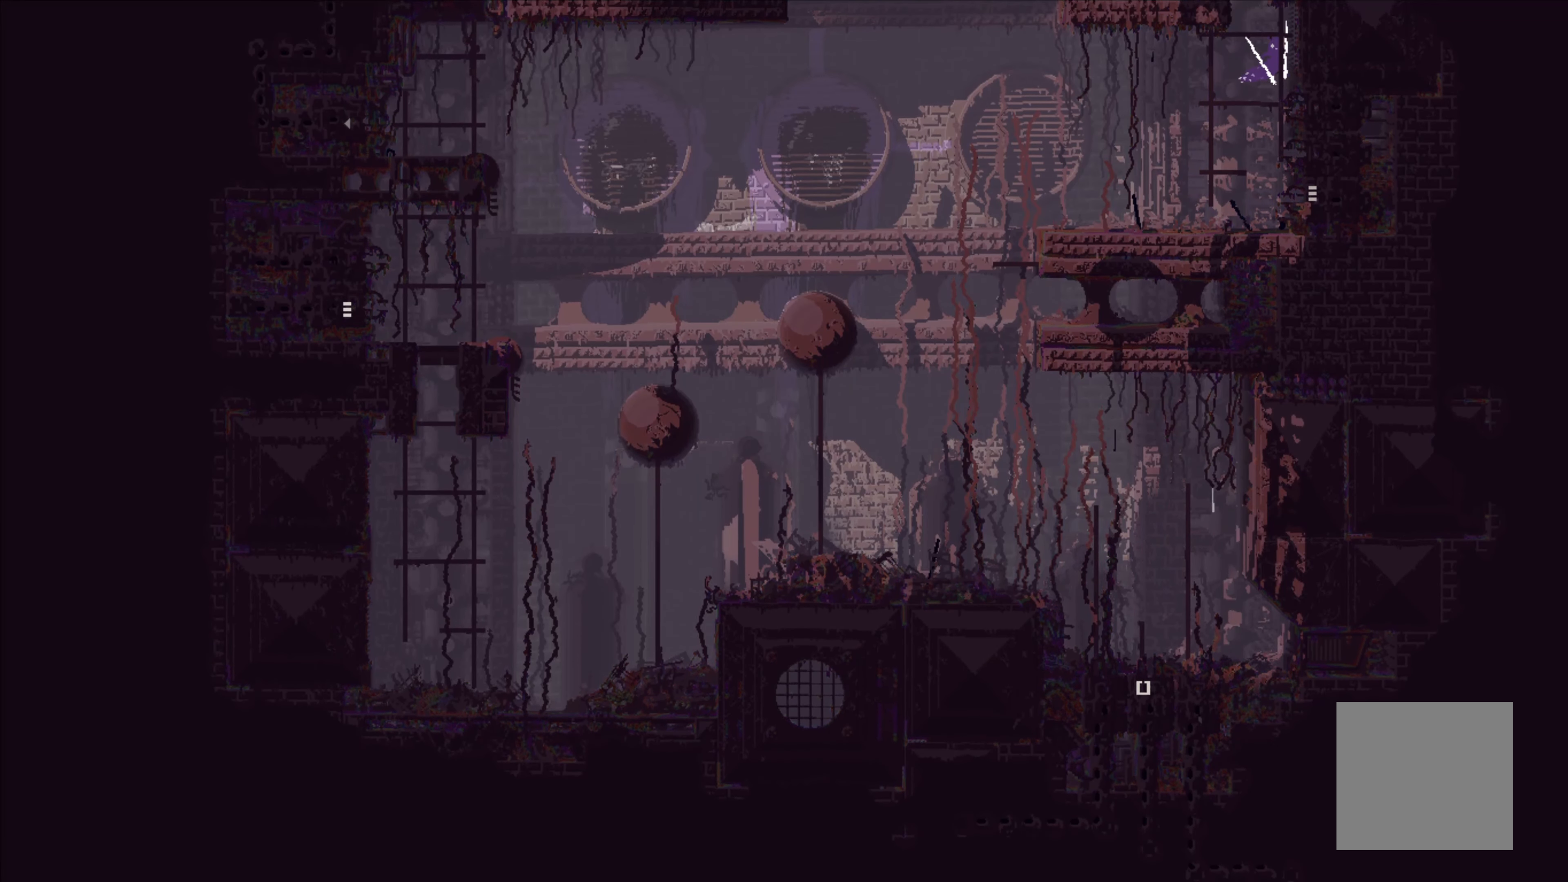
{"buttons": [], "left_stick": "up", "events": [[17, "A", "up"], [17, "left_stick", "up"]]}
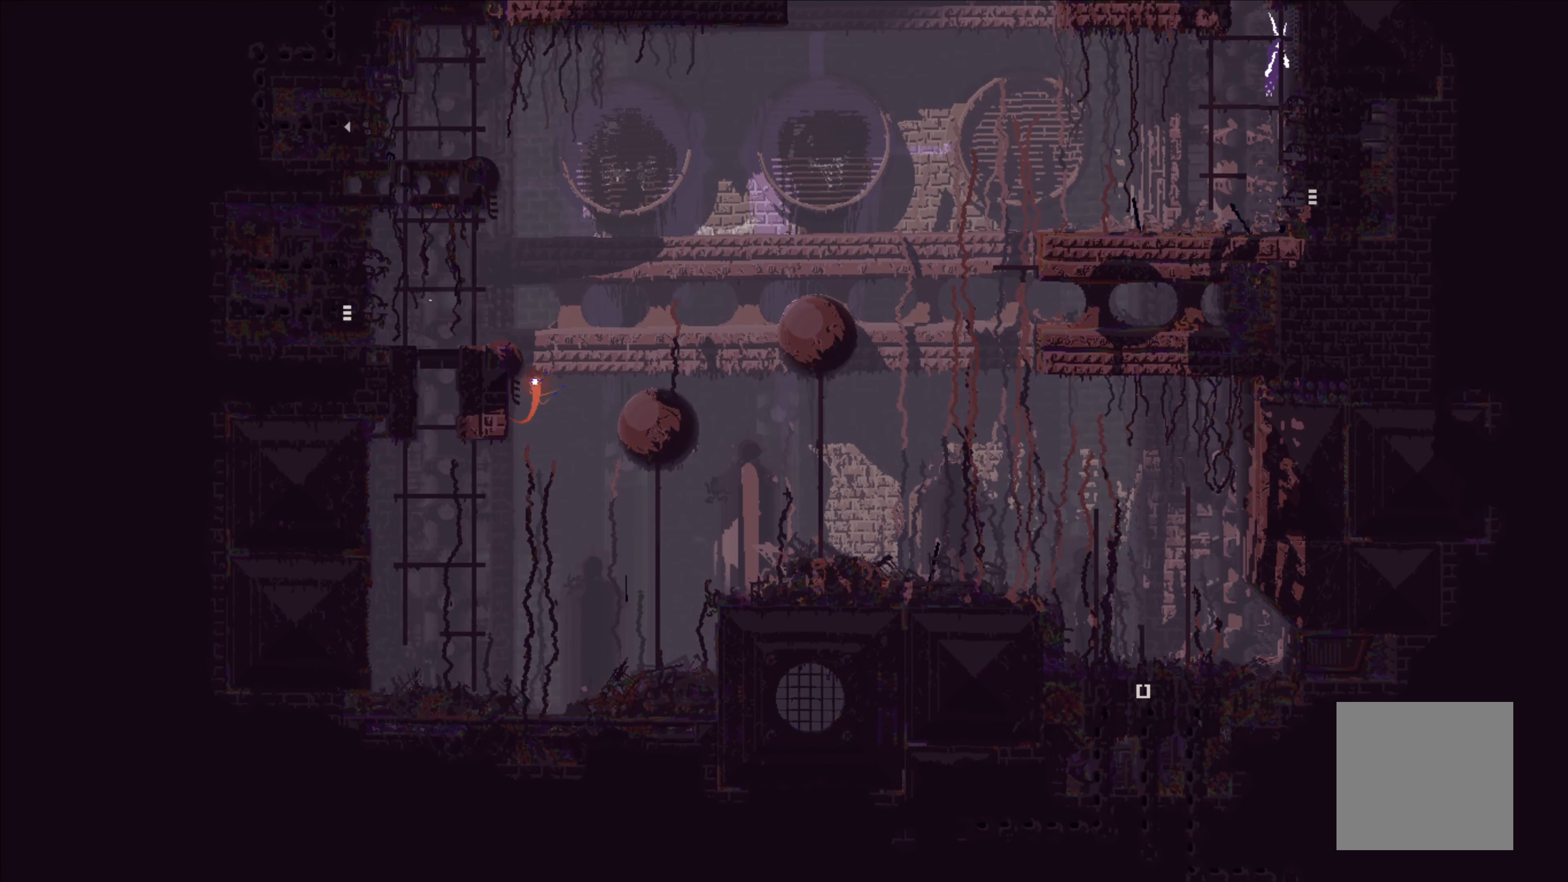
{"buttons": [], "left_stick": "up", "events": [[117, "left_stick", "up-left"], [317, "A", "down"], [350, "left_stick", "up"], [417, "A", "up"]]}
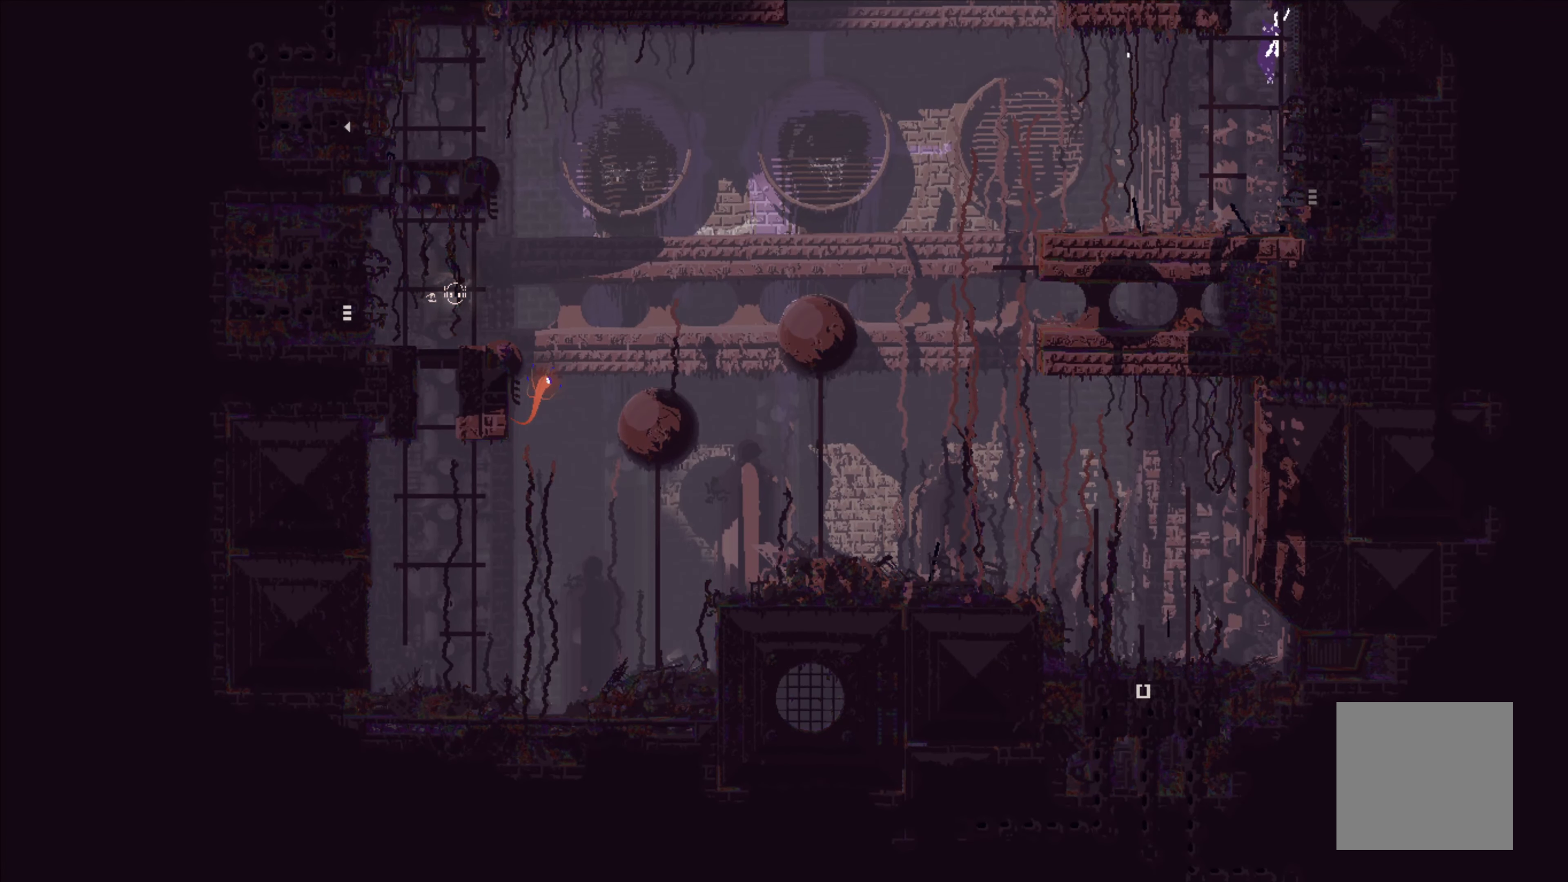
{"buttons": [], "left_stick": "up", "events": [[217, "left_stick", "left"], [483, "left_stick", "up"]]}
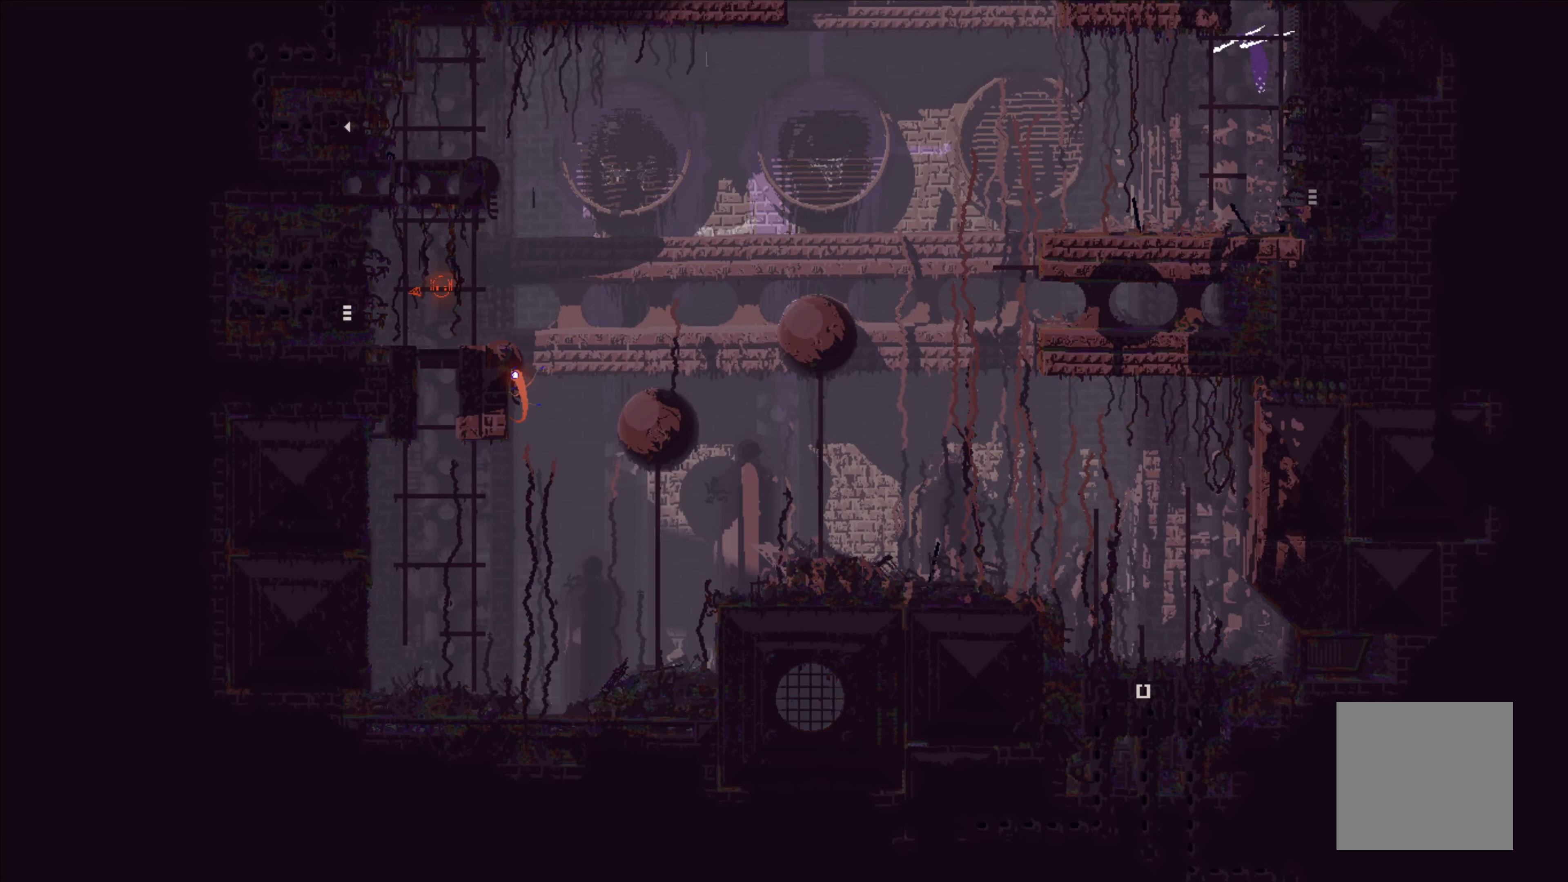
{"buttons": [], "left_stick": "center", "events": [[417, "left_stick", "center"]]}
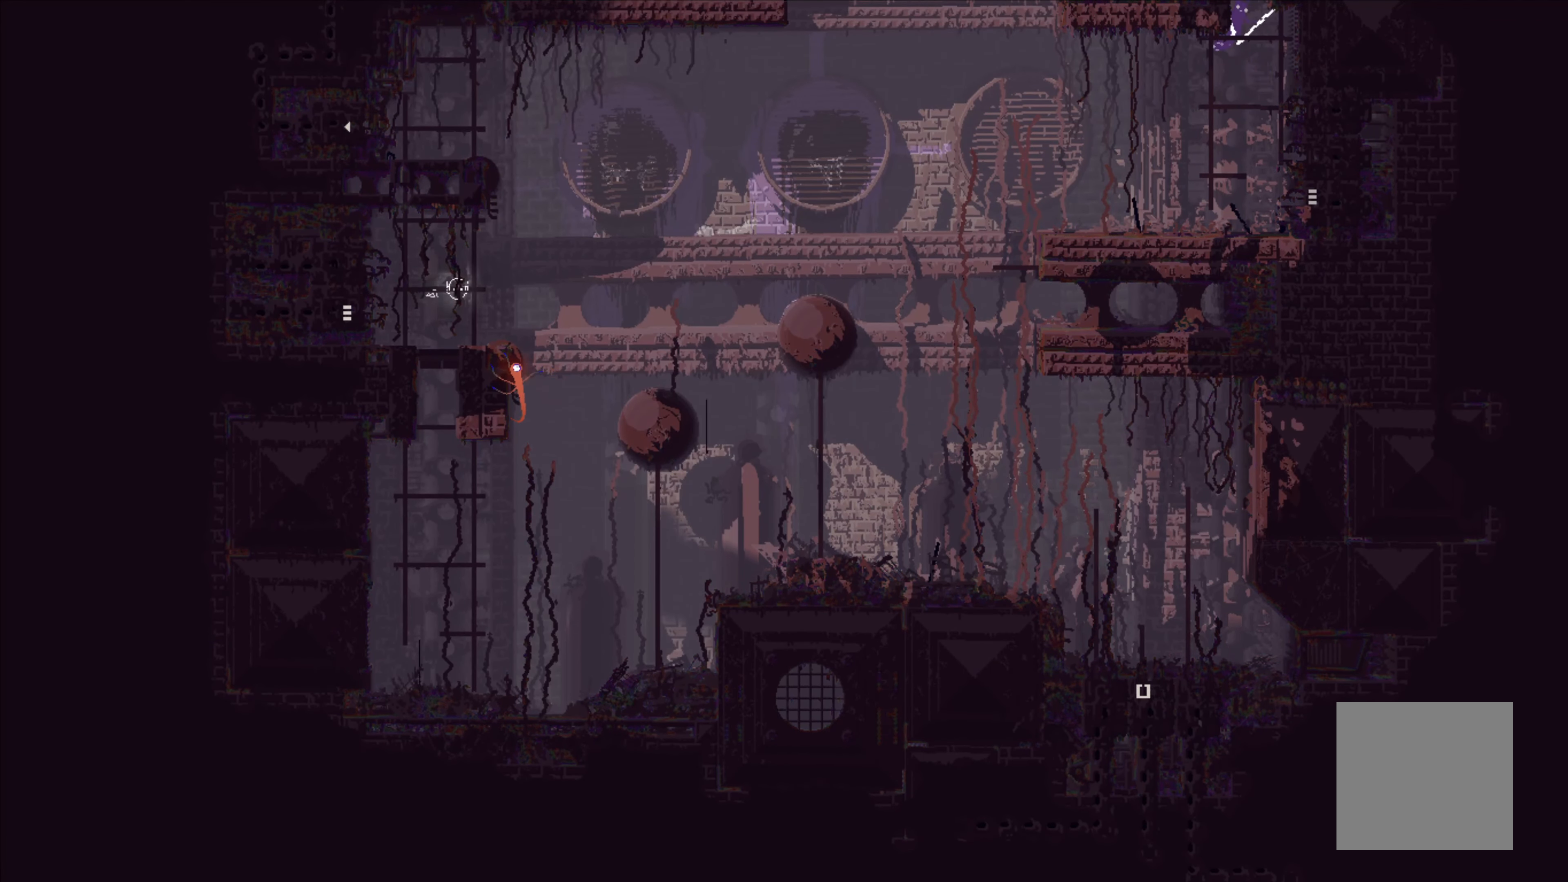
{"buttons": [], "left_stick": "up", "events": [[200, "A", "down"], [317, "left_stick", "up"], [483, "A", "up"]]}
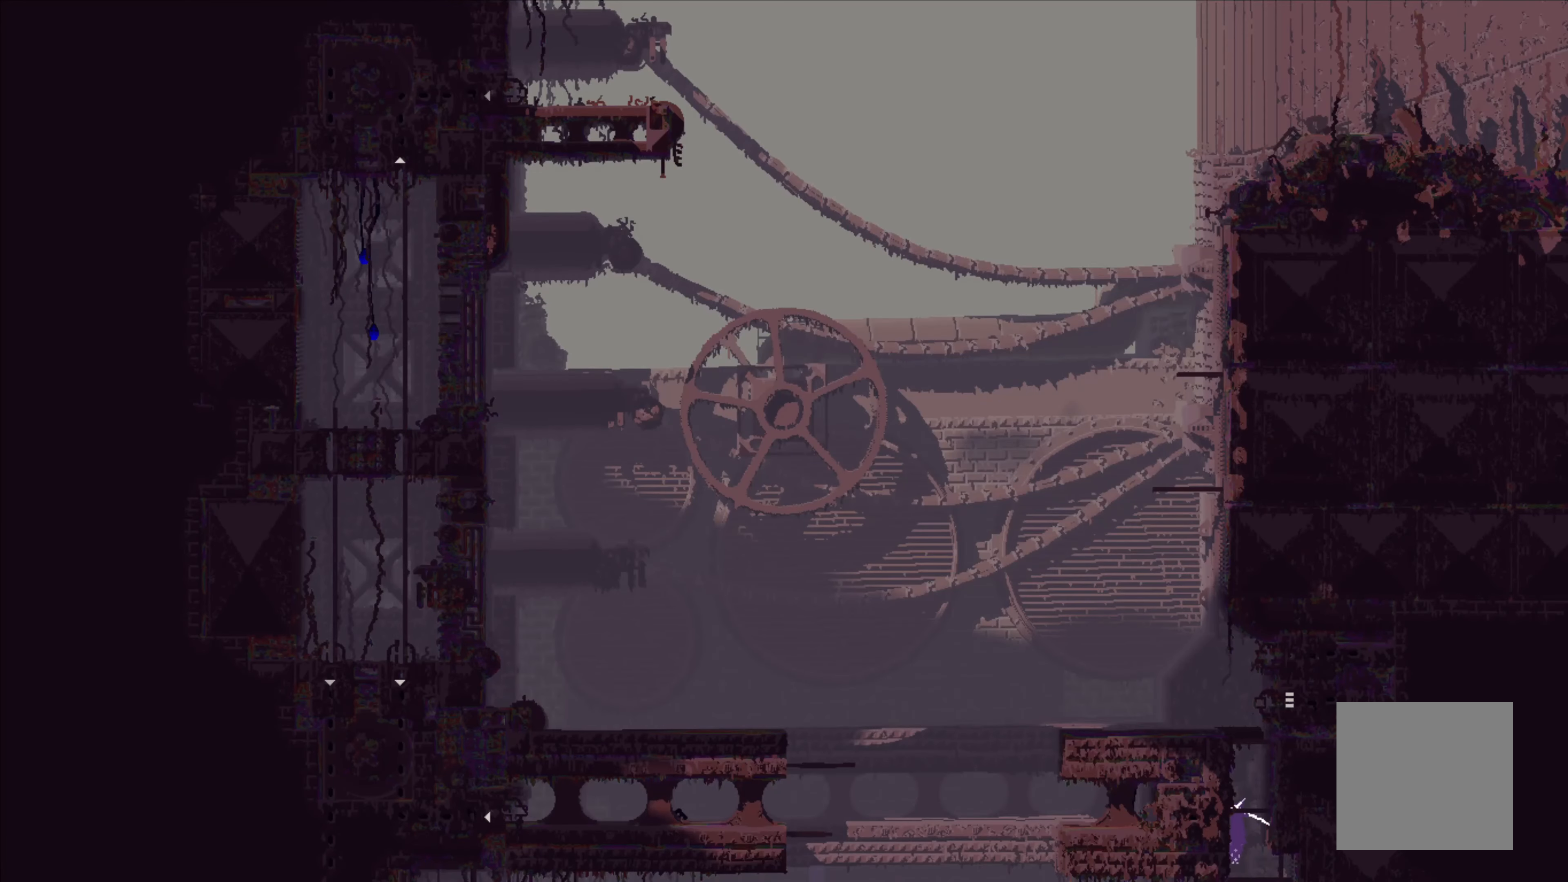
{"buttons": [], "left_stick": "up", "events": []}
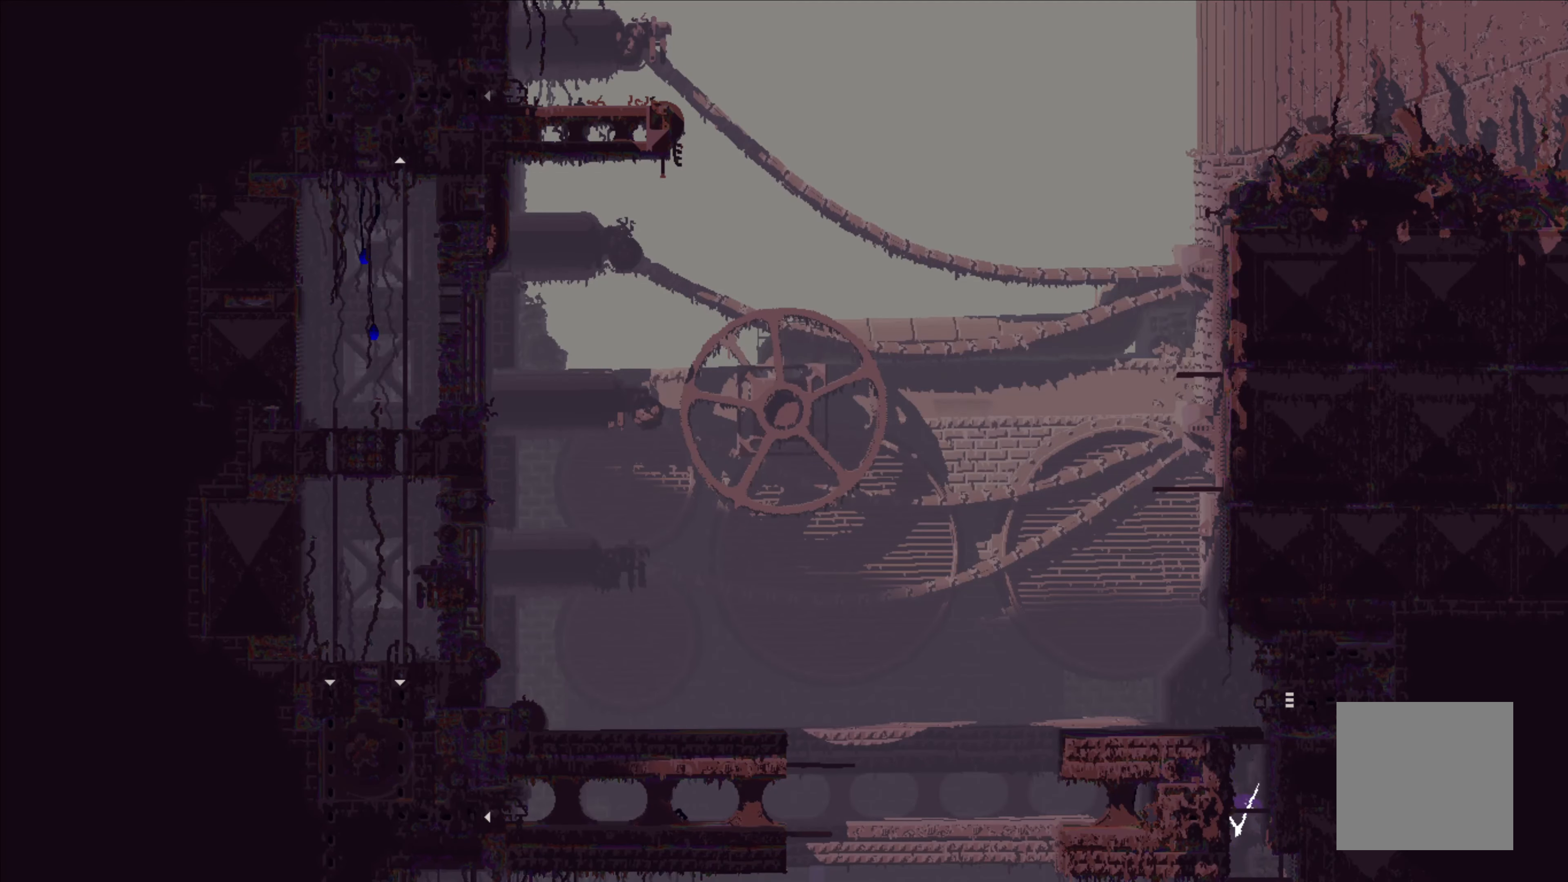
{"buttons": [], "left_stick": "up", "events": [[200, "A", "down"], [267, "left_stick", "center"], [367, "left_stick", "up"], [417, "A", "up"]]}
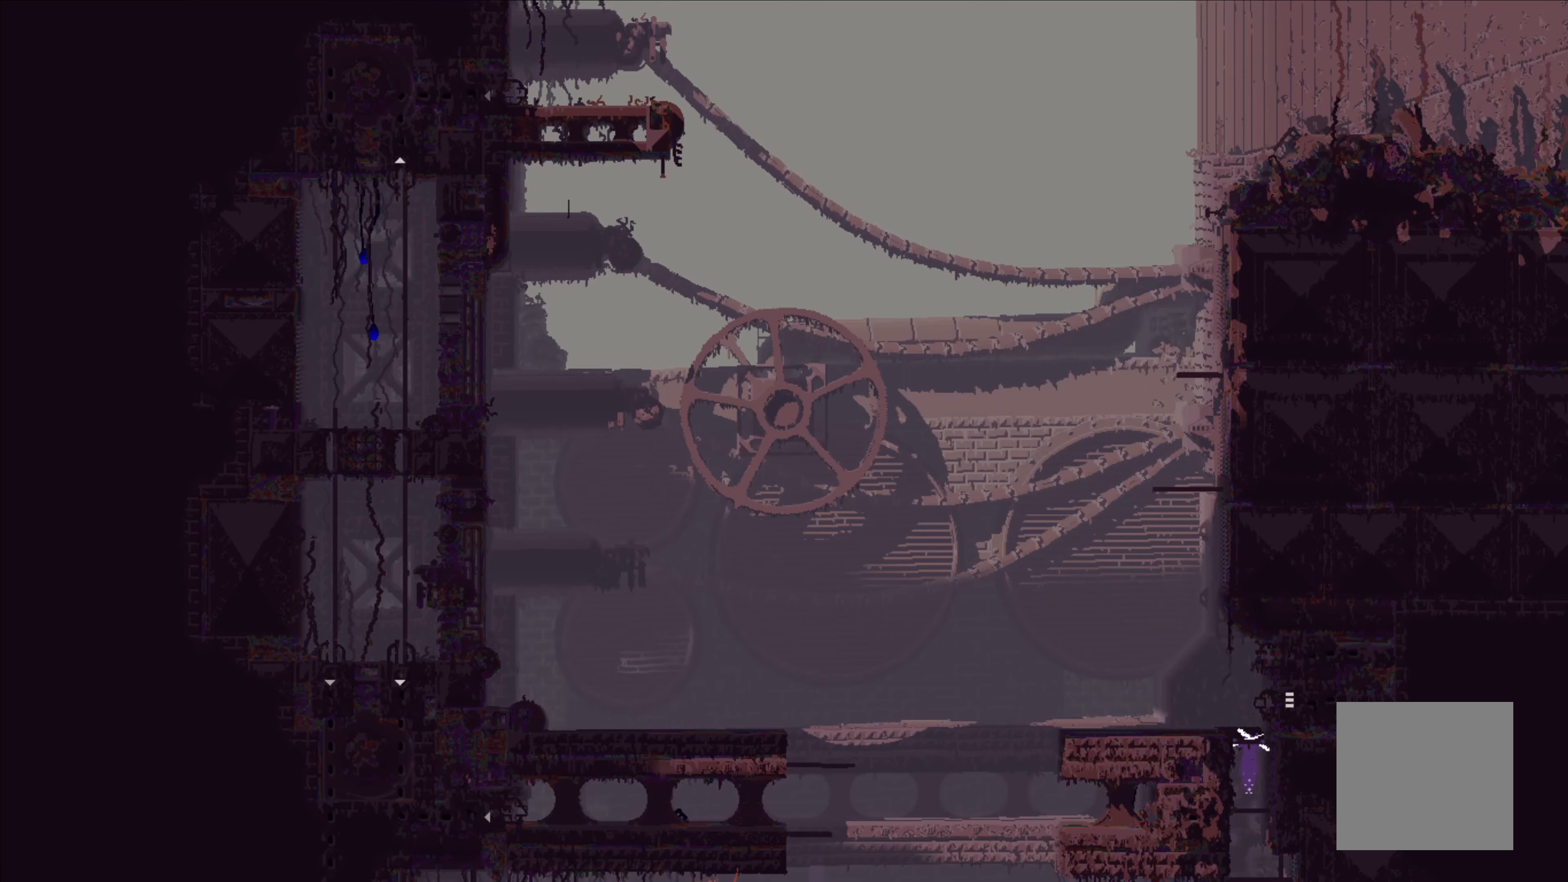
{"buttons": [], "left_stick": "up-right", "events": [[117, "left_stick", "up-right"]]}
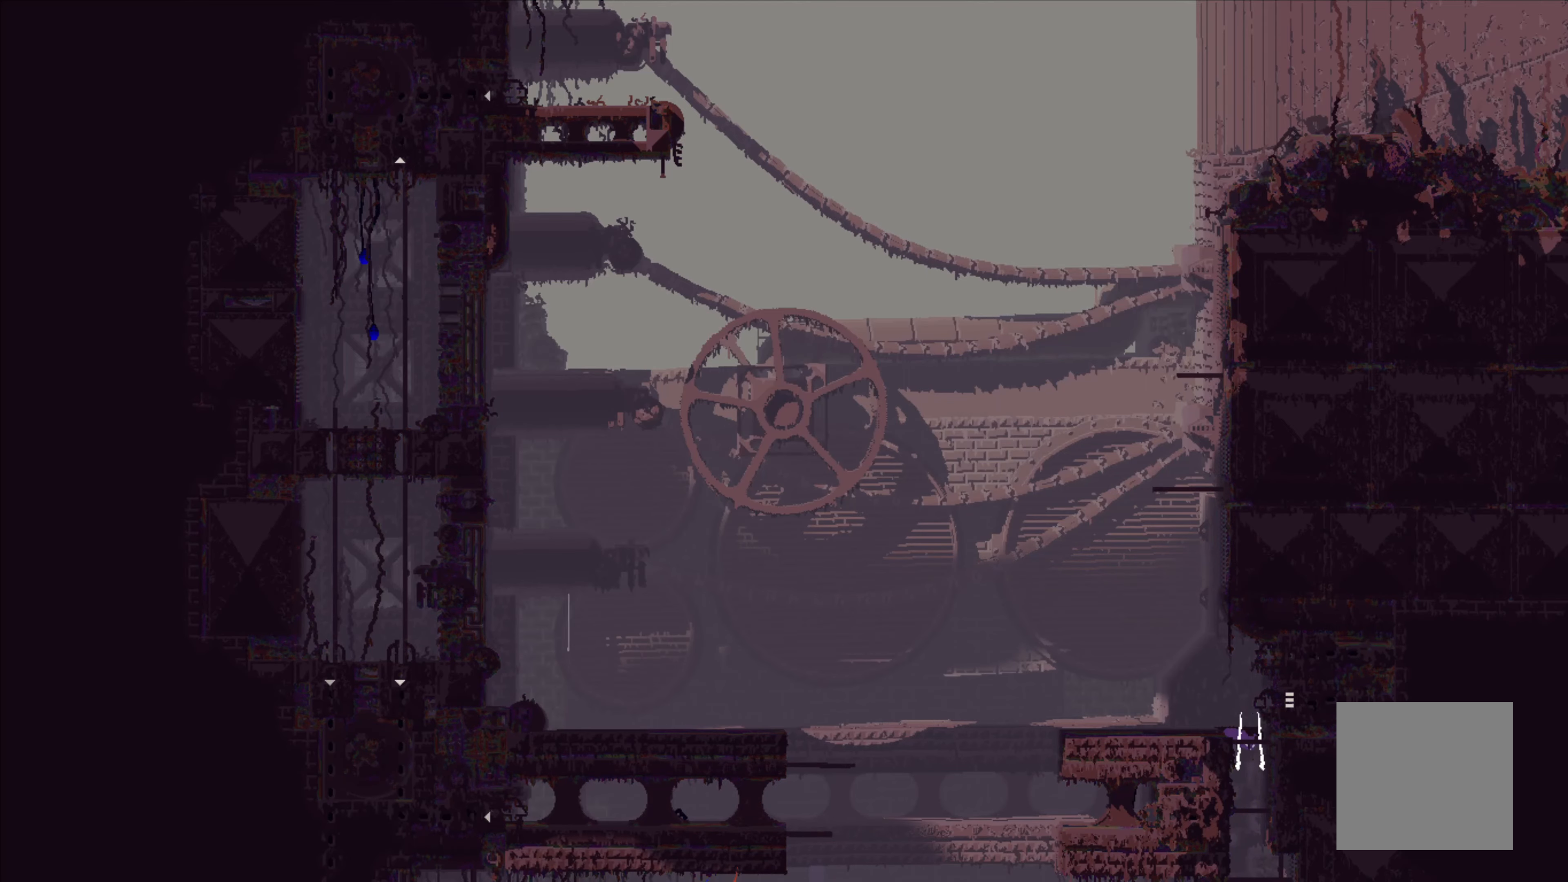
{"buttons": [], "left_stick": "right", "events": [[250, "left_stick", "right"]]}
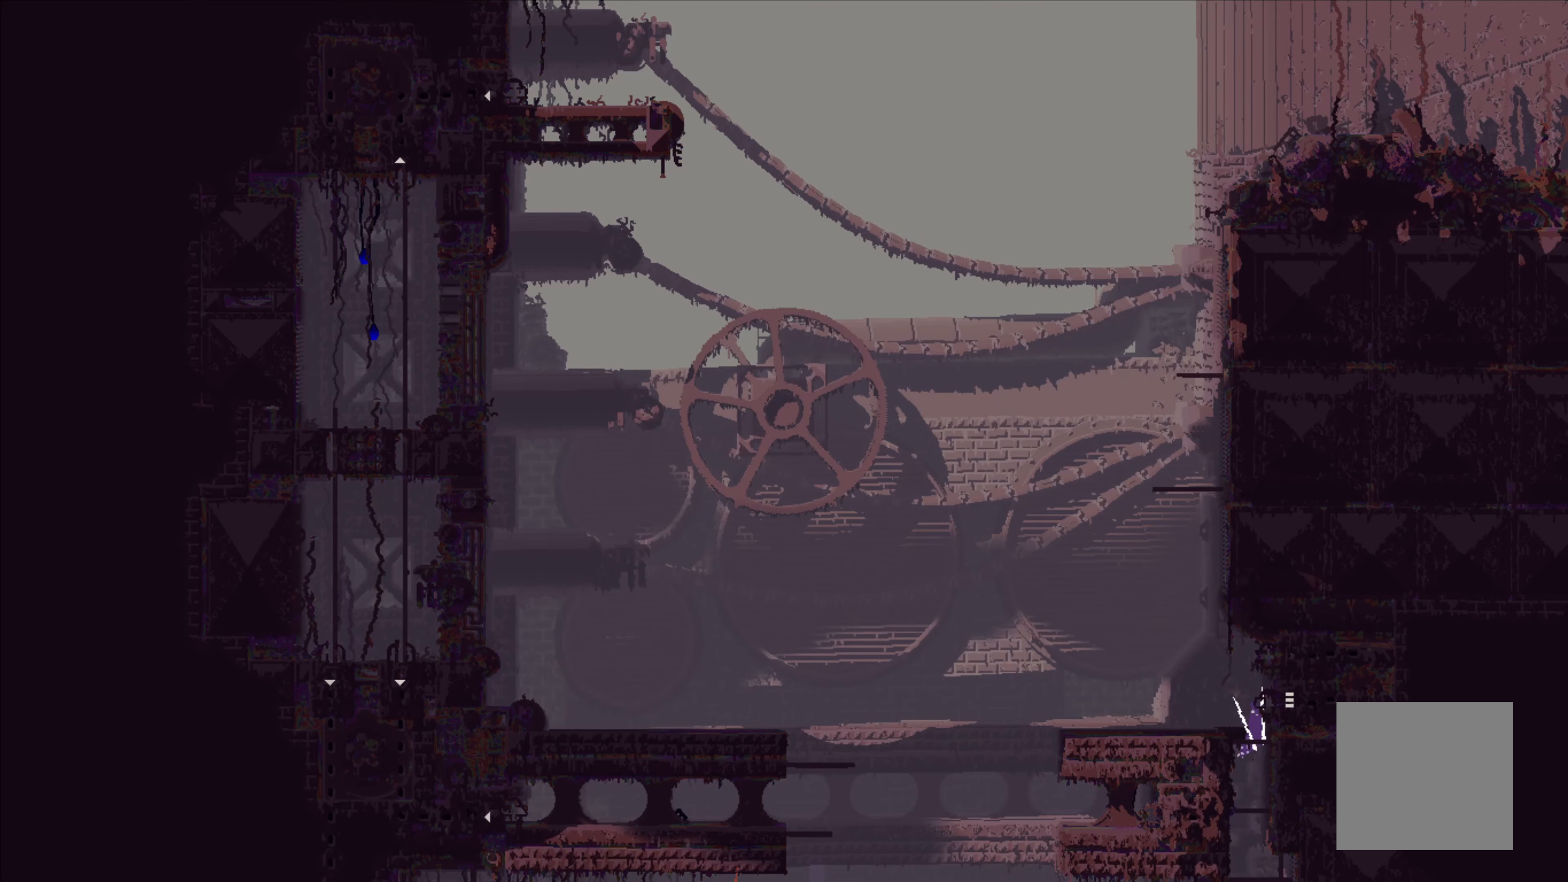
{"buttons": ["A"], "left_stick": "up-right", "events": [[417, "A", "down"], [434, "left_stick", "up-right"]]}
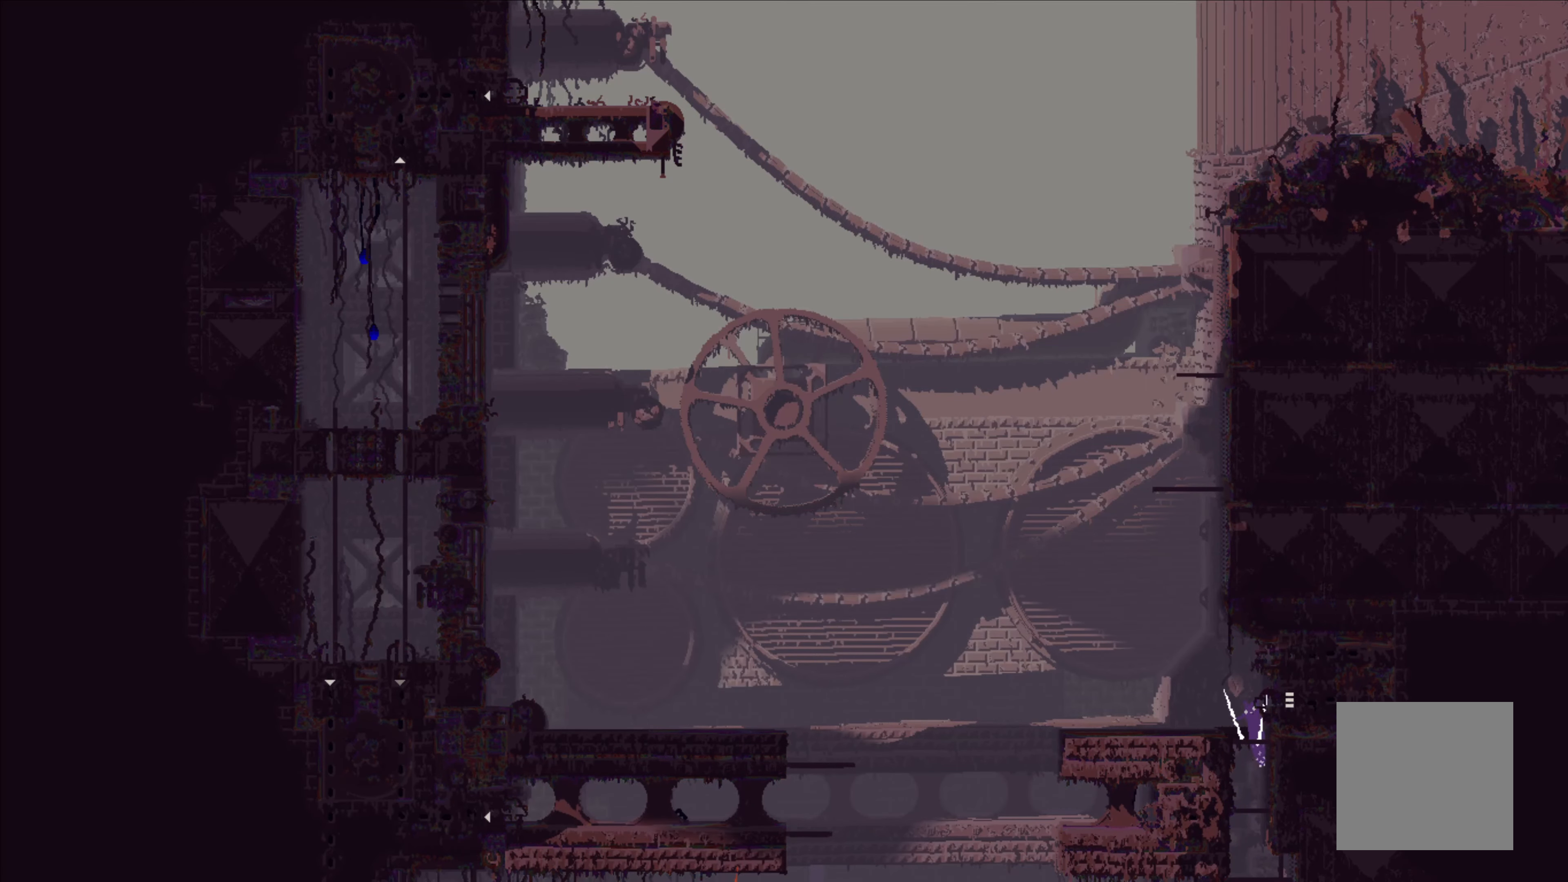
{"buttons": [], "left_stick": "up-right", "events": [[50, "A", "up"]]}
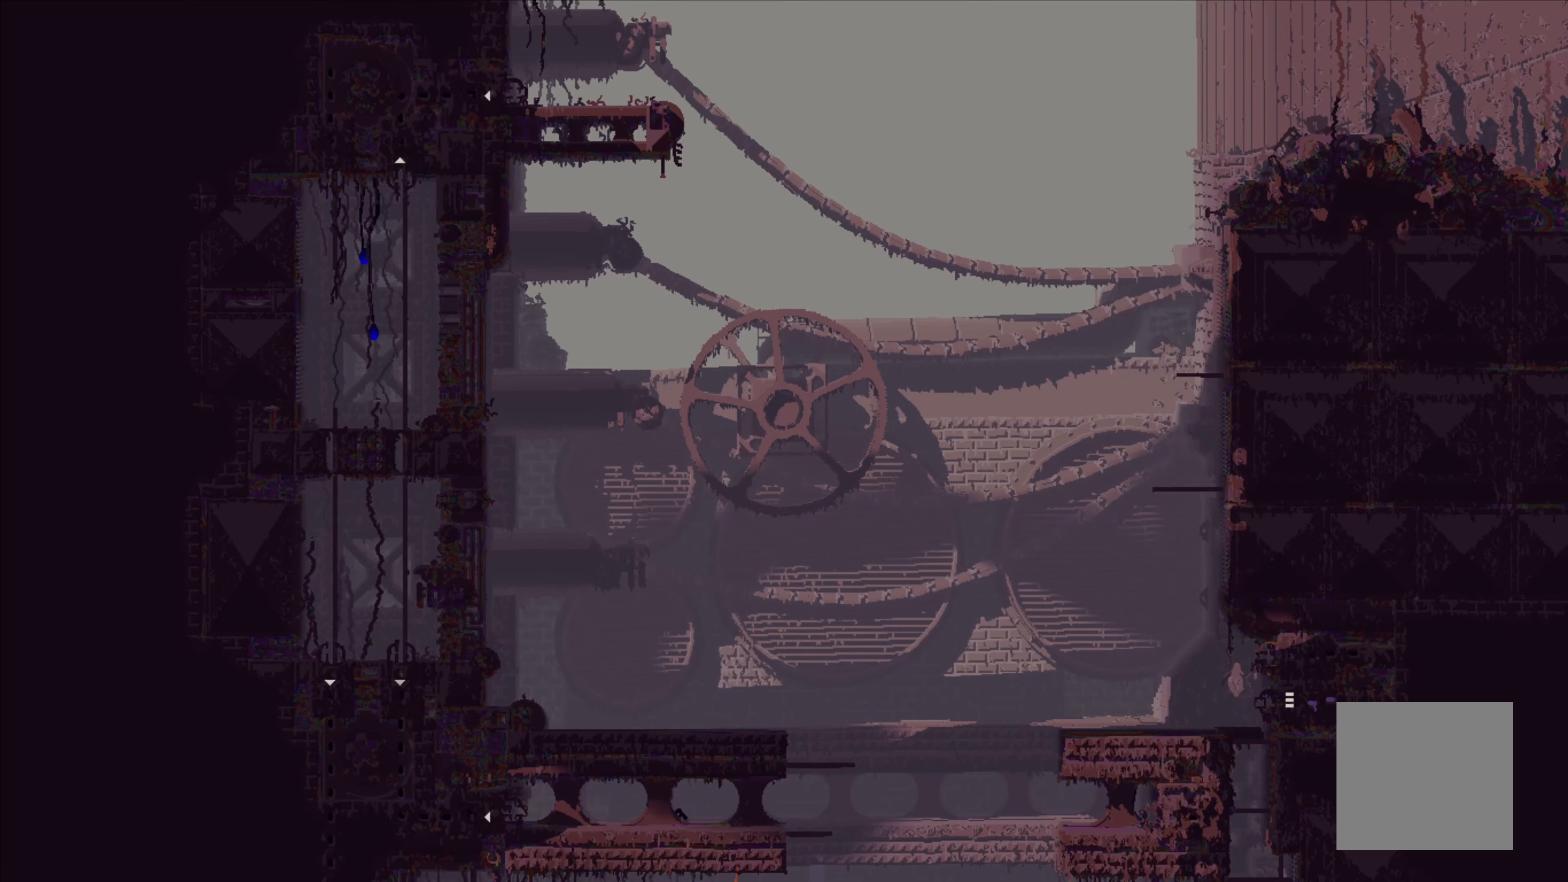
{"buttons": [], "left_stick": "right", "events": [[184, "left_stick", "center"], [300, "left_stick", "right"]]}
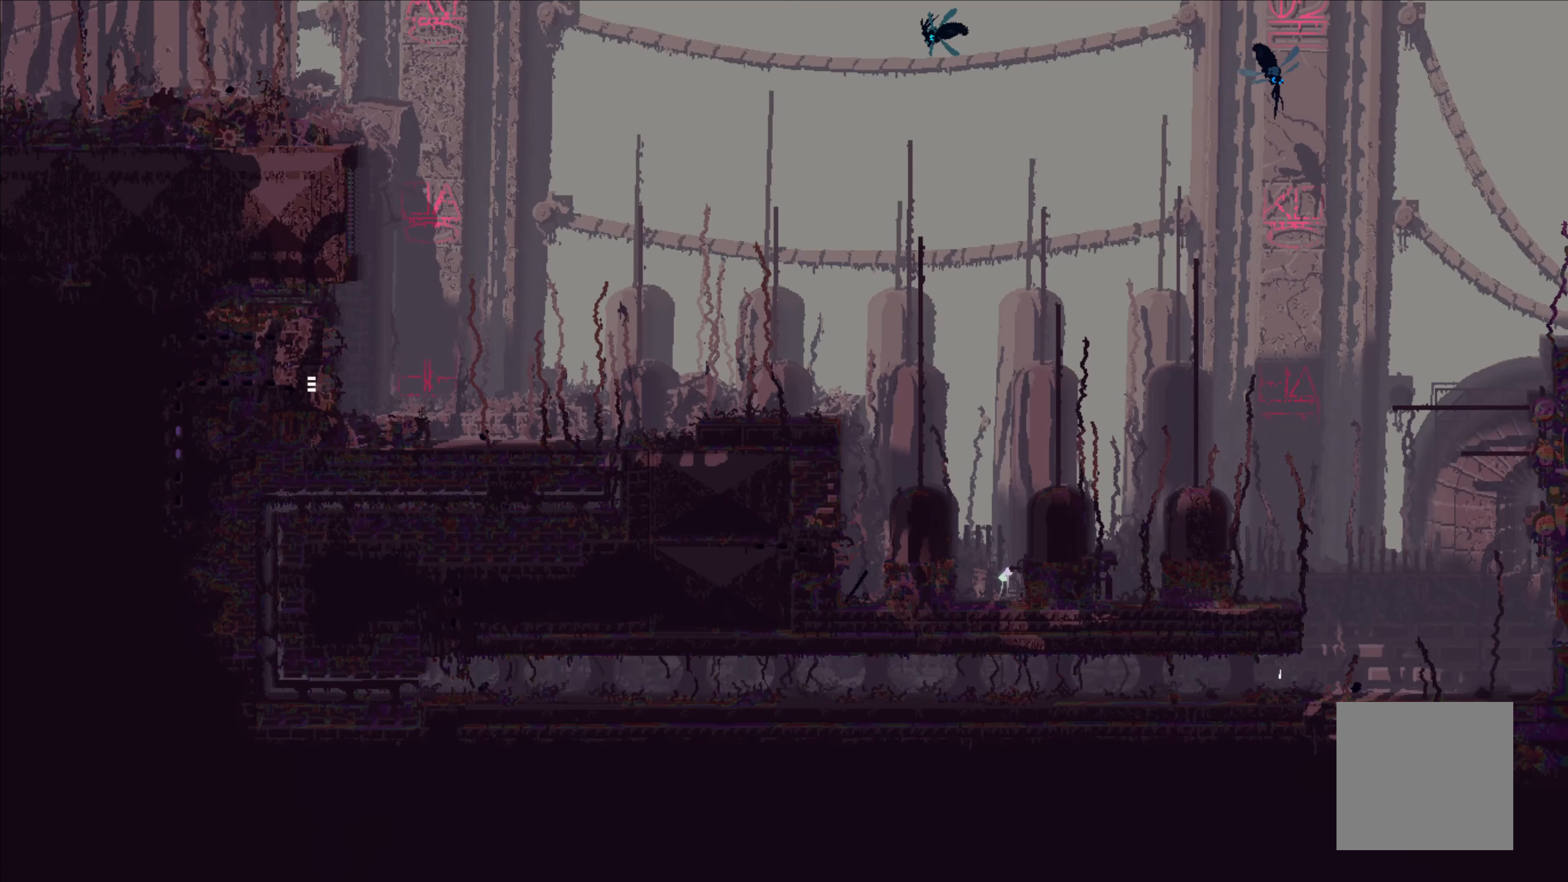
{"buttons": ["A"], "left_stick": "right", "events": [[500, "A", "down"]]}
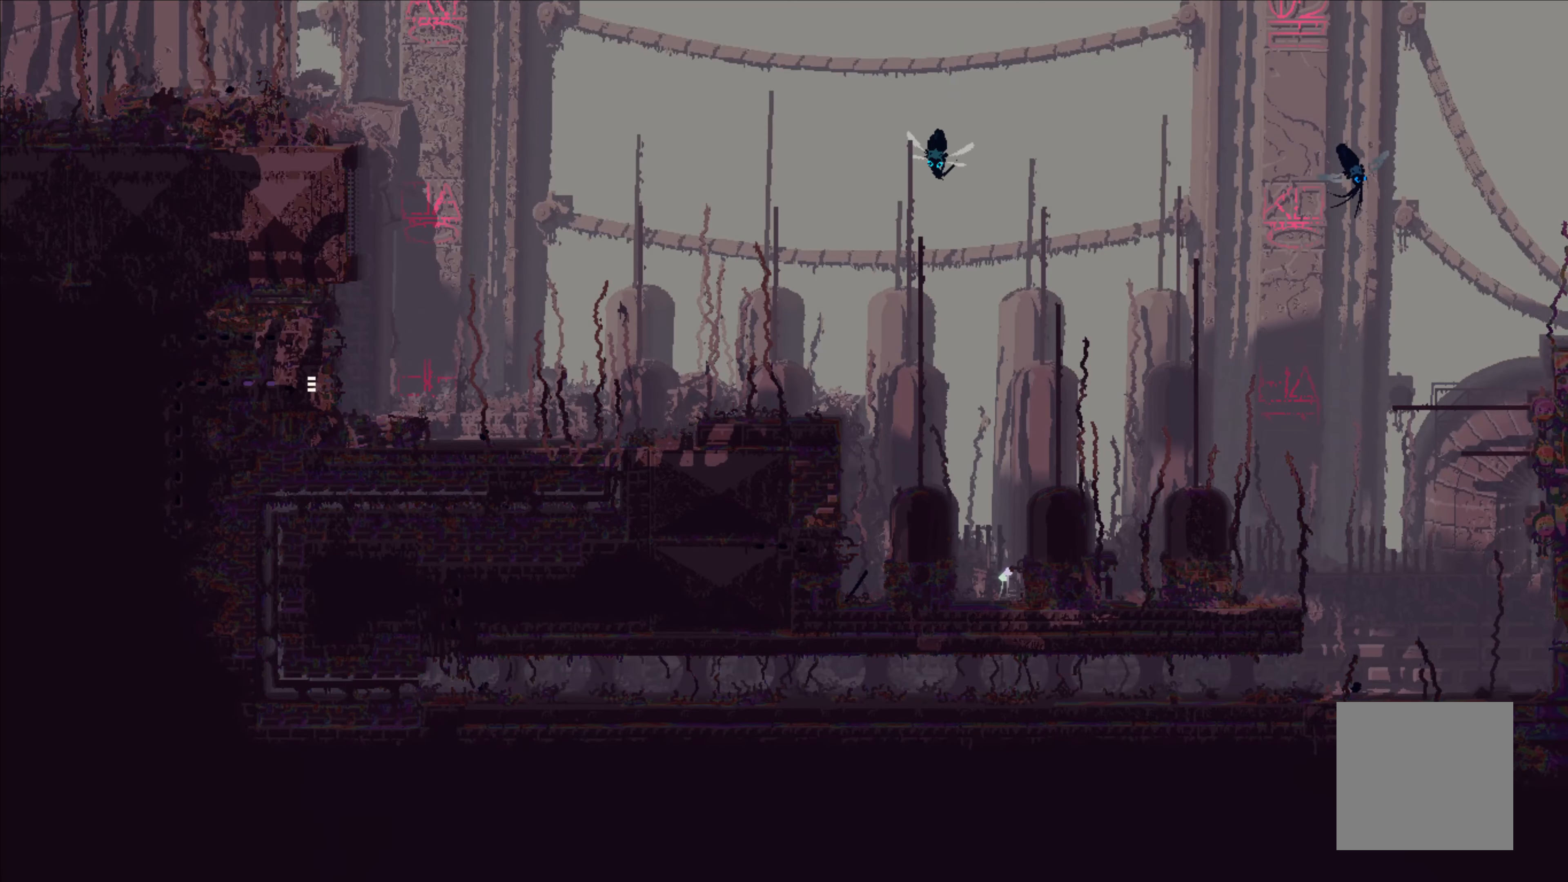
{"buttons": [], "left_stick": "up-right", "events": [[184, "A", "up"], [300, "left_stick", "up-right"]]}
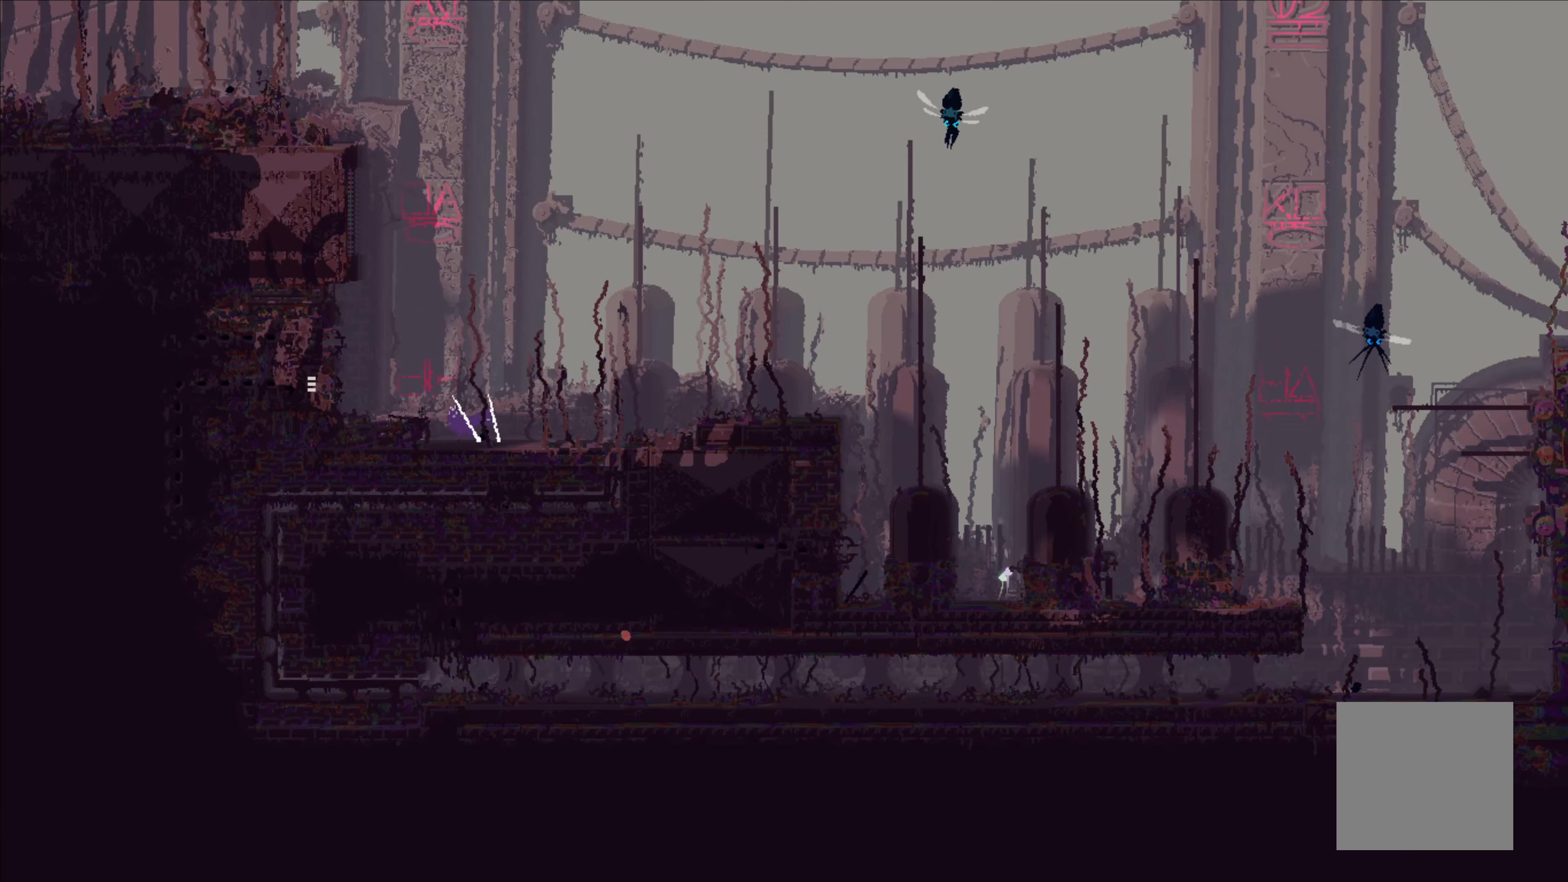
{"buttons": ["A"], "left_stick": "up-right", "events": [[400, "A", "down"]]}
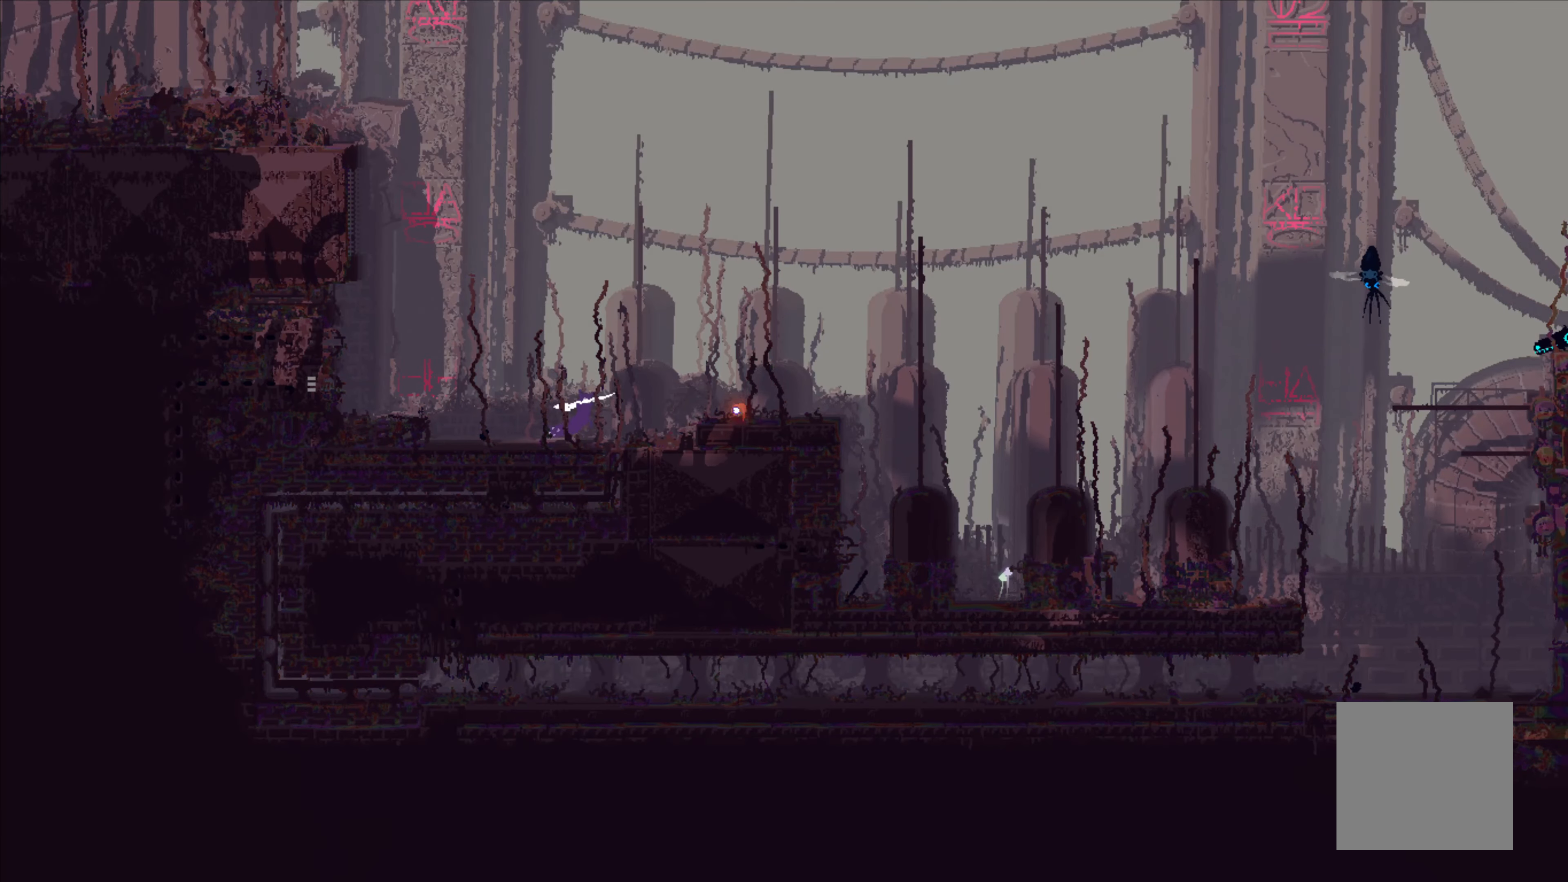
{"buttons": [], "left_stick": "up-right", "events": [[134, "A", "up"]]}
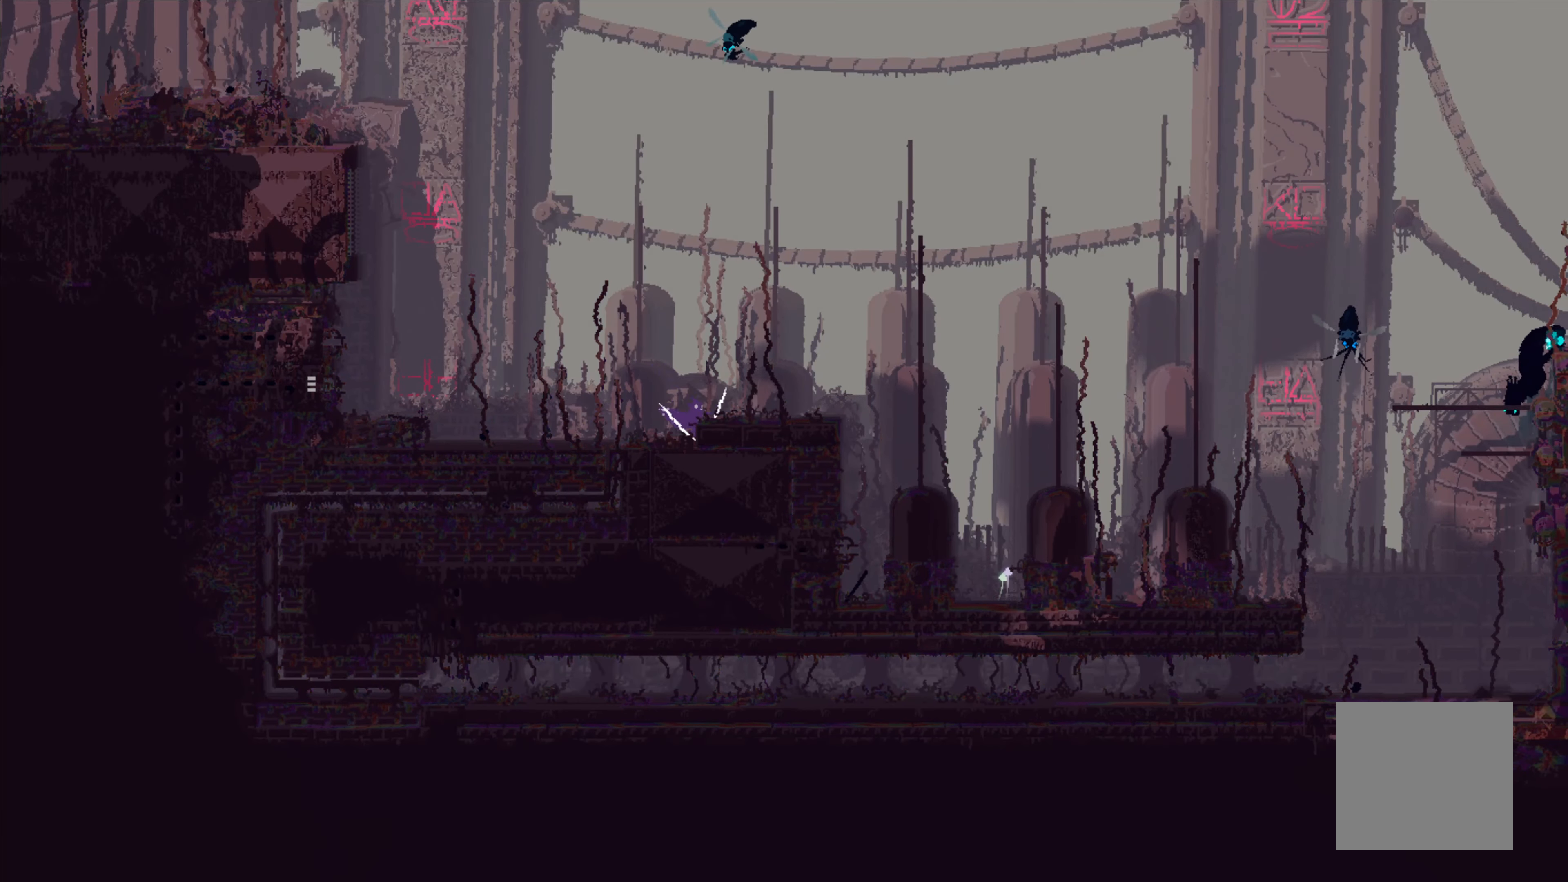
{"buttons": [], "left_stick": "up-right", "events": []}
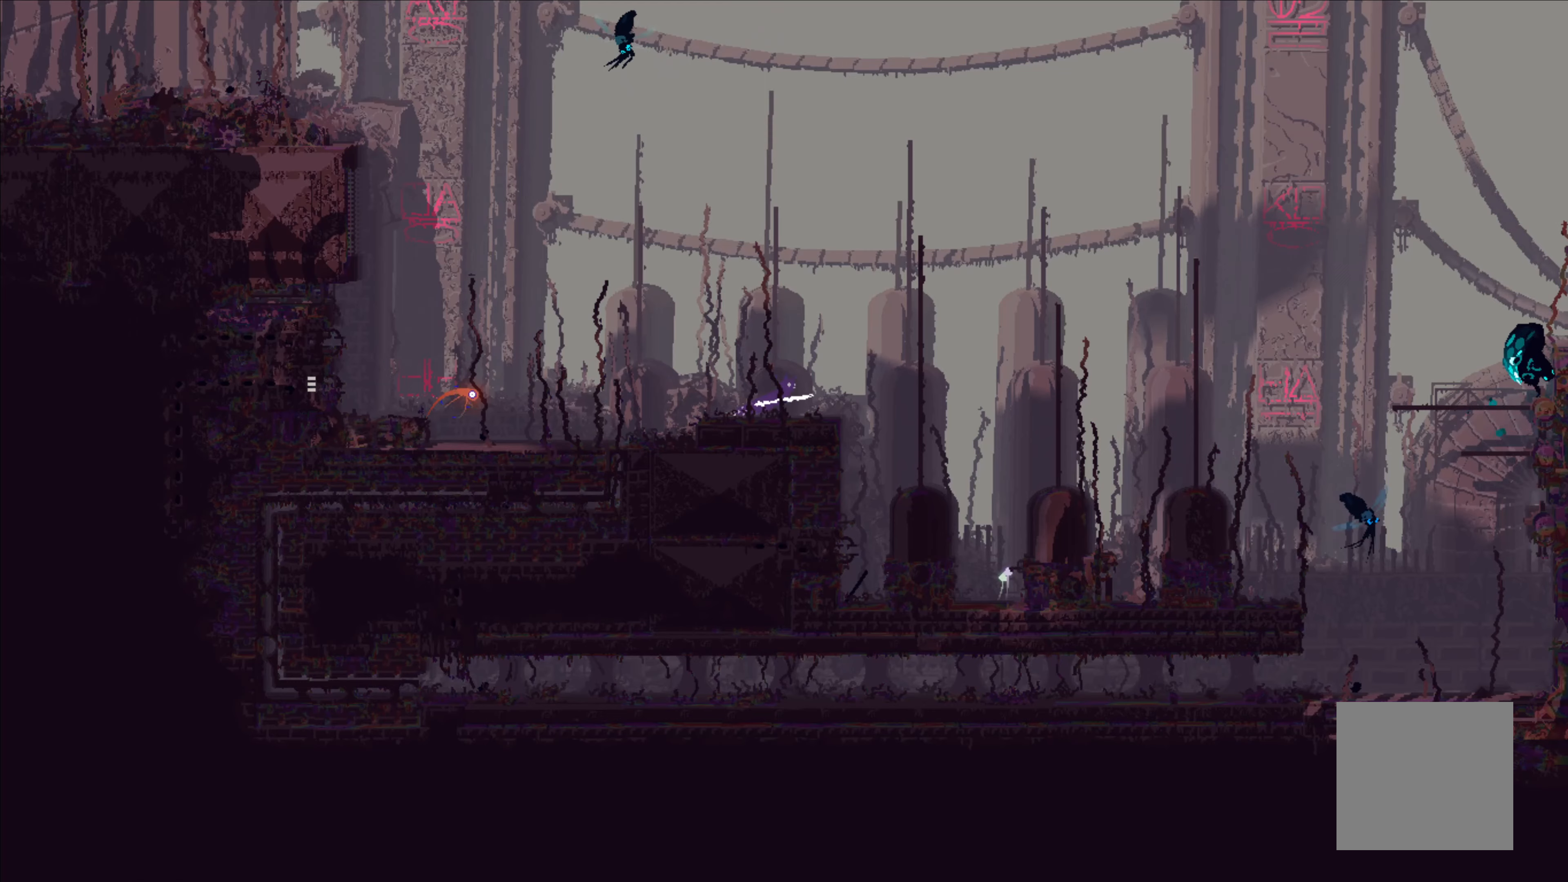
{"buttons": [], "left_stick": "up-right", "events": [[33, "A", "down"], [383, "A", "up"]]}
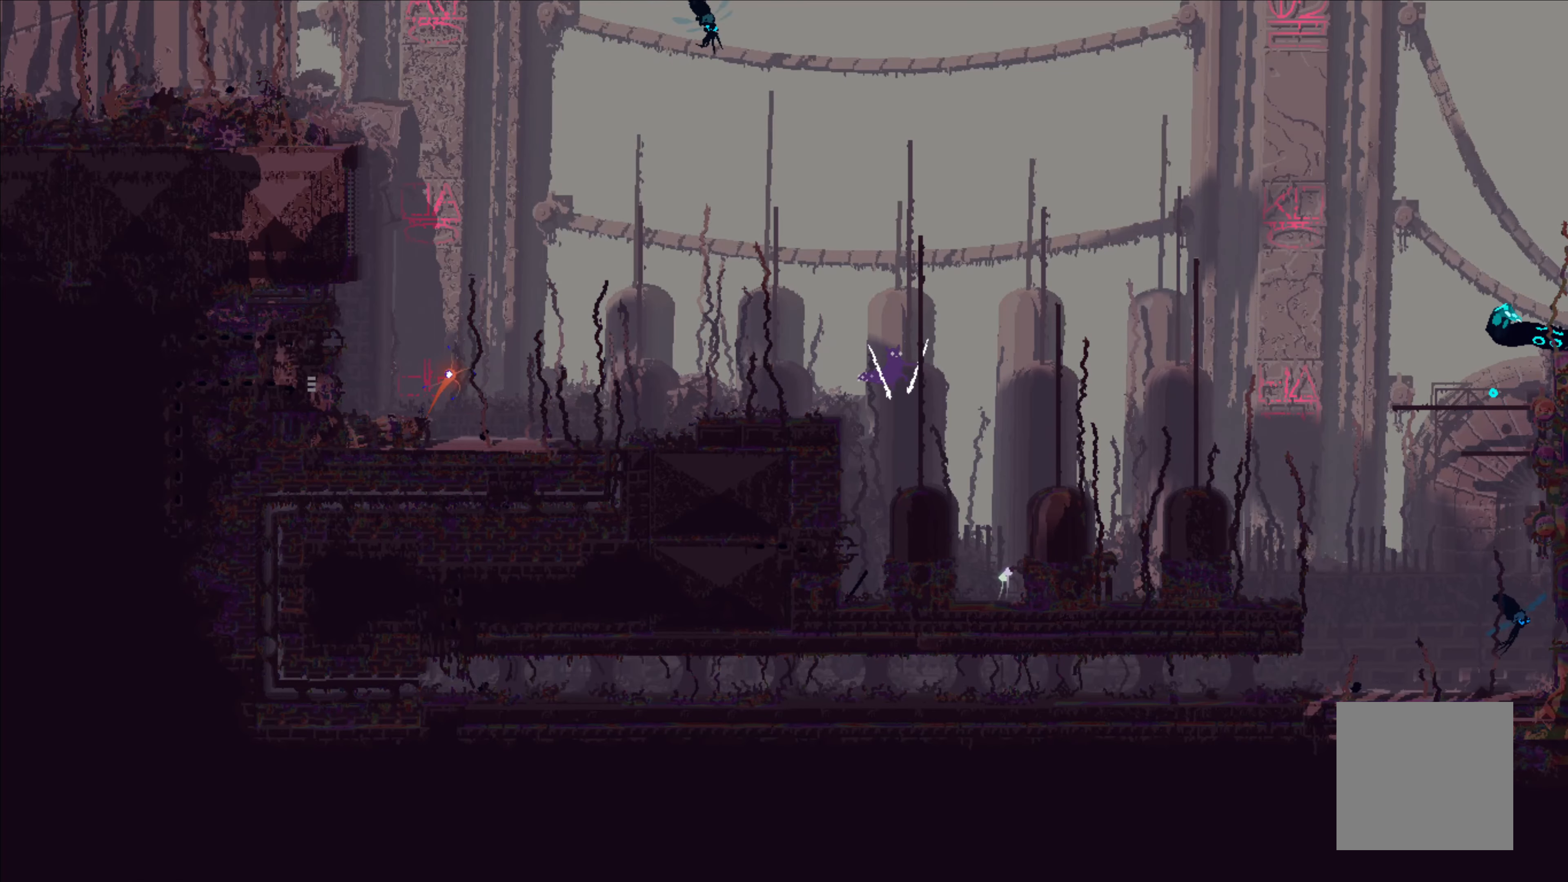
{"buttons": ["A"], "left_stick": "right", "events": [[200, "A", "down"], [200, "left_stick", "right"]]}
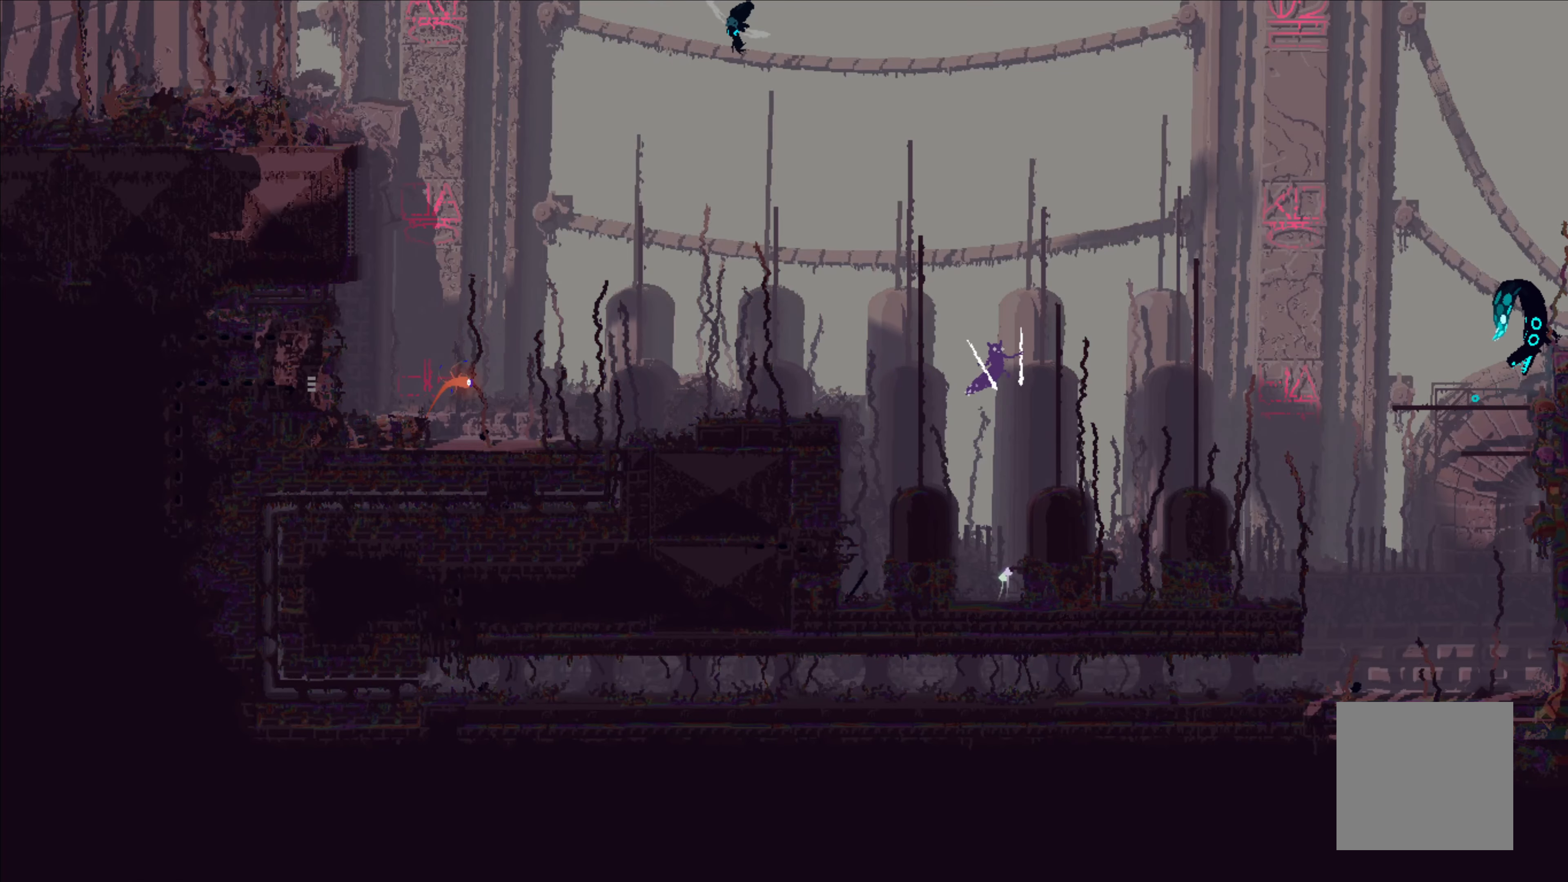
{"buttons": ["A"], "left_stick": "up-right", "events": [[100, "A", "up"], [116, "left_stick", "up"], [266, "left_stick", "up-right"], [466, "A", "down"]]}
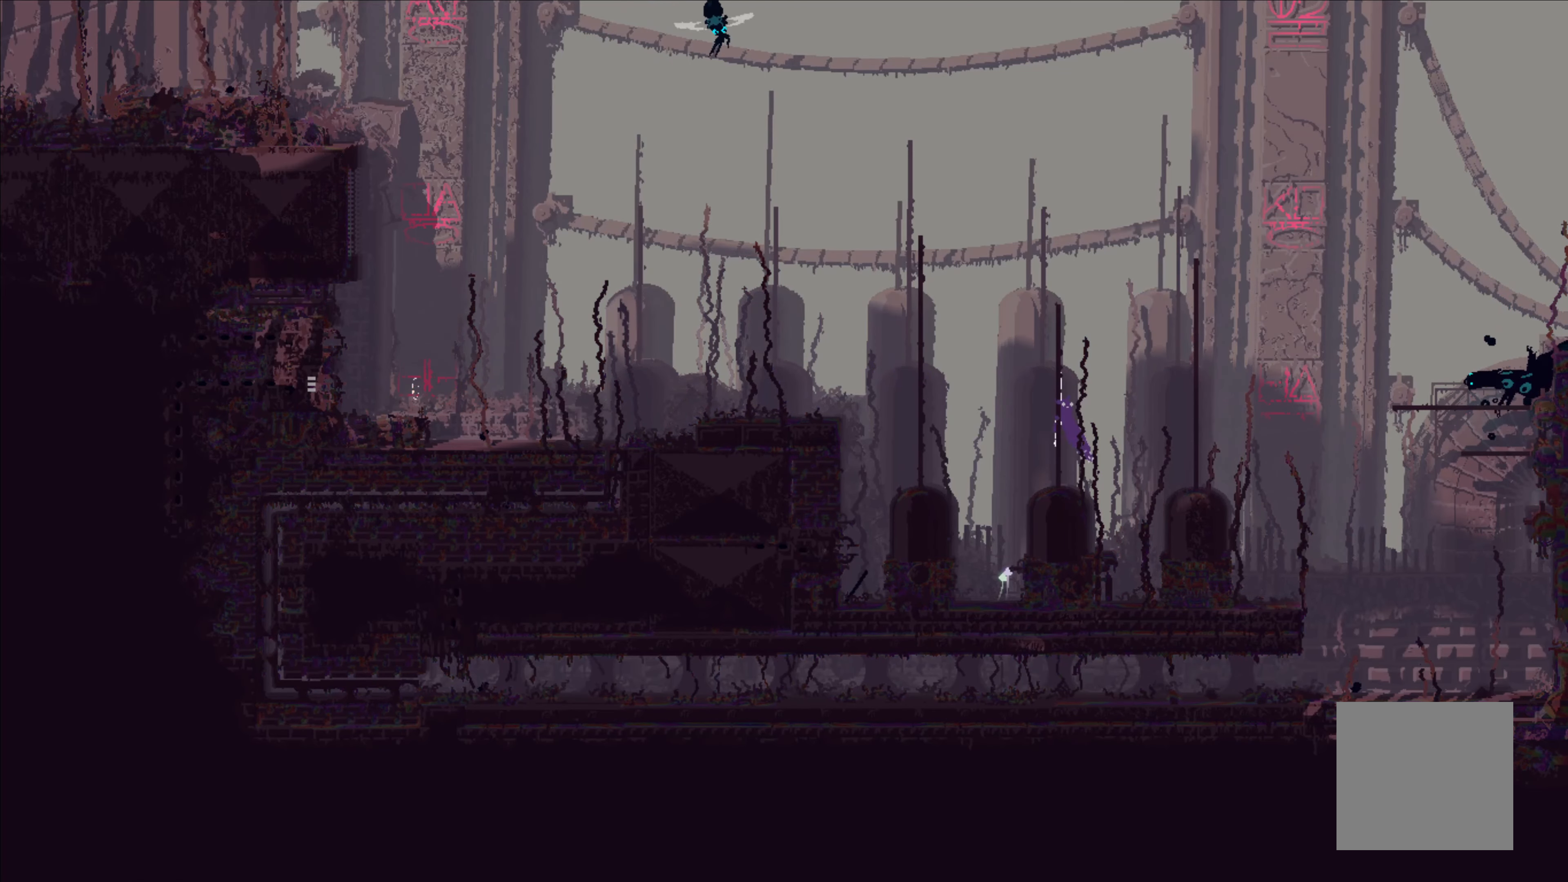
{"buttons": [], "left_stick": "right", "events": [[333, "A", "up"], [350, "left_stick", "up-left"], [483, "left_stick", "right"]]}
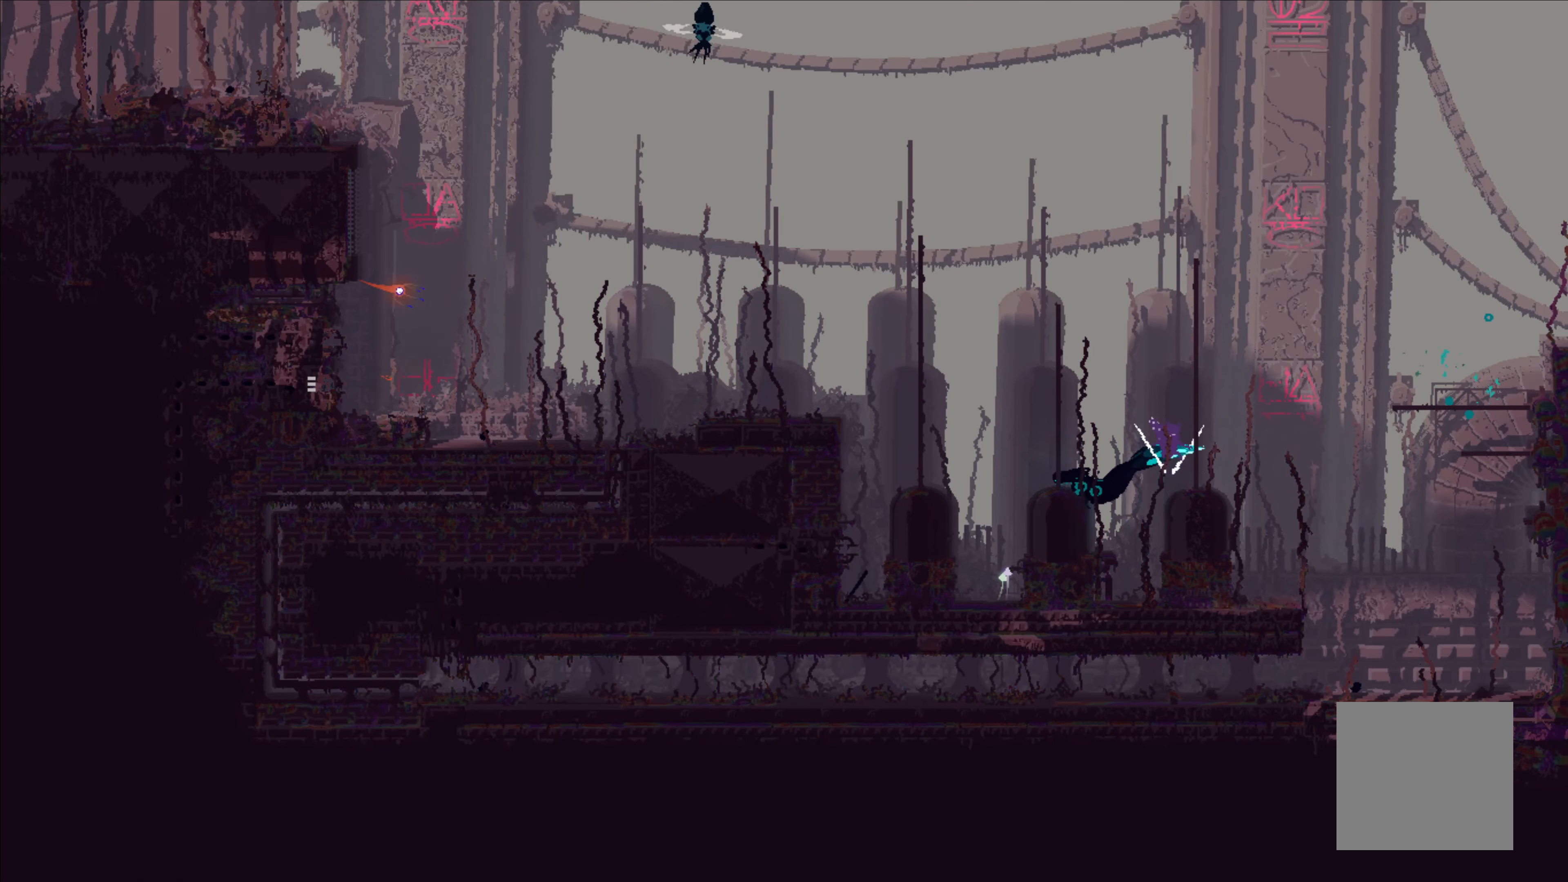
{"buttons": [], "left_stick": "left", "events": [[50, "left_stick", "down"], [166, "left_stick", "left"], [300, "B", "down"], [366, "B", "up"]]}